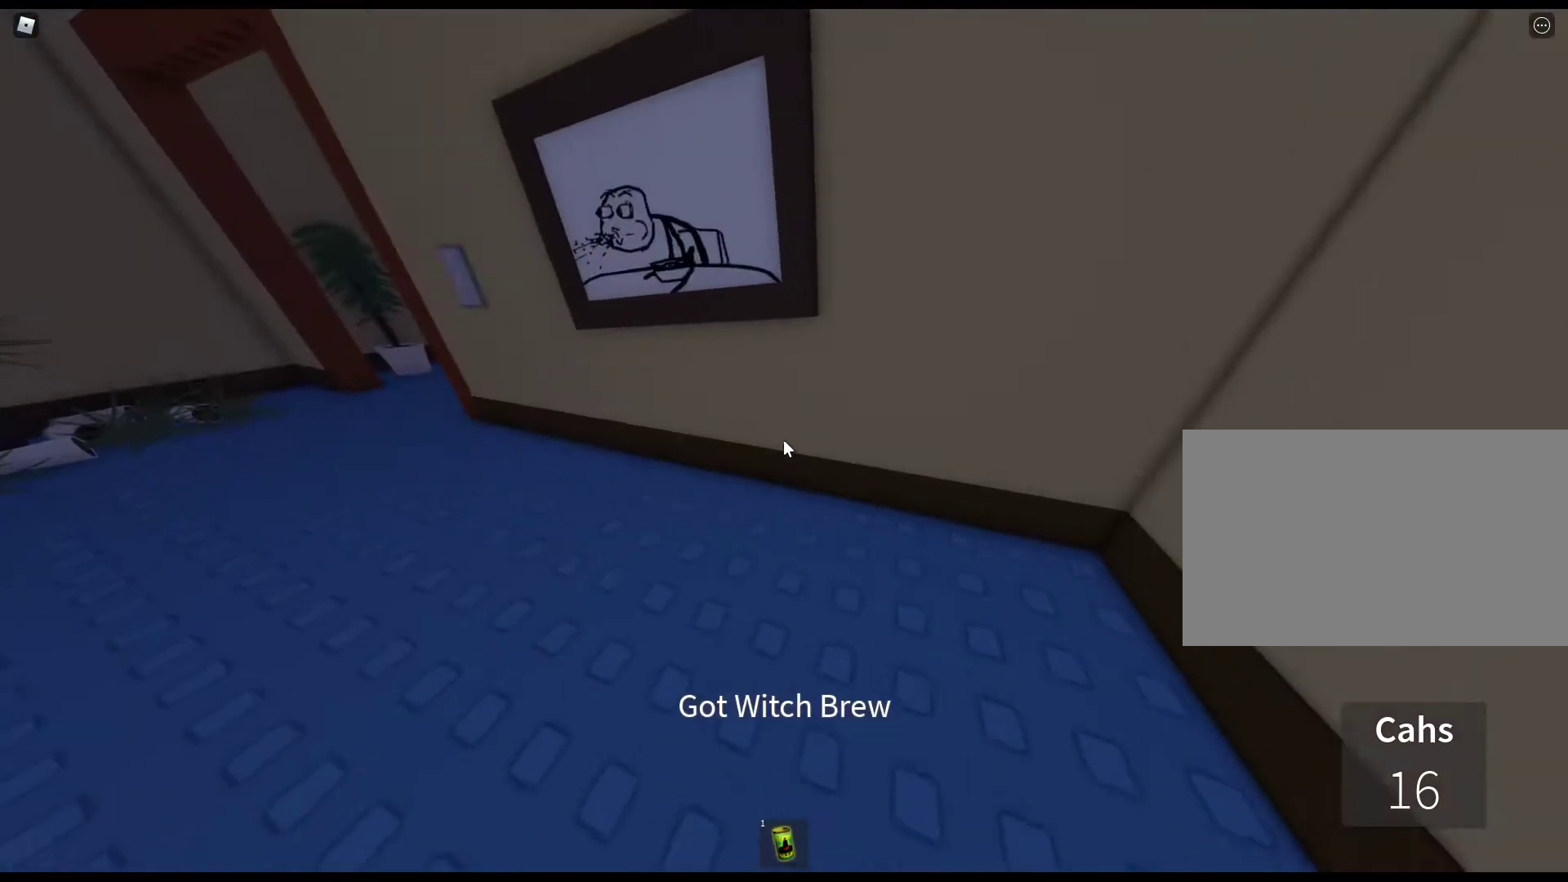
Gameplay with keyboard and mouse; each line is a JSON object with the keys and mouse buttons held at the frame after it. "events" lists presses ("down") and releases ("up") of "1", "2", "3", "4", "5", "a", "alt", "c", "caps_lock", "ctrl", "d", "e", "f", "g", "q", "r", "s", "shift", "space", "t", "tab", "v", "w", "x", "z", "mouse_left", "mouse_wheel" and "mouse_right" between this image and that frame as [ms after this image, input, new state], when the widget could be followed in between. "mouse_left", "mouse_wheel", "mouse_right" = the "left", "wheel", "right" buttons of the "mouse" list. No other keys are recorded. "wheel" means that the mouse wheel is clicked or scrolled. Not read: mouse_move.
{"keys": ["a", "w"], "mouse": [], "events": []}
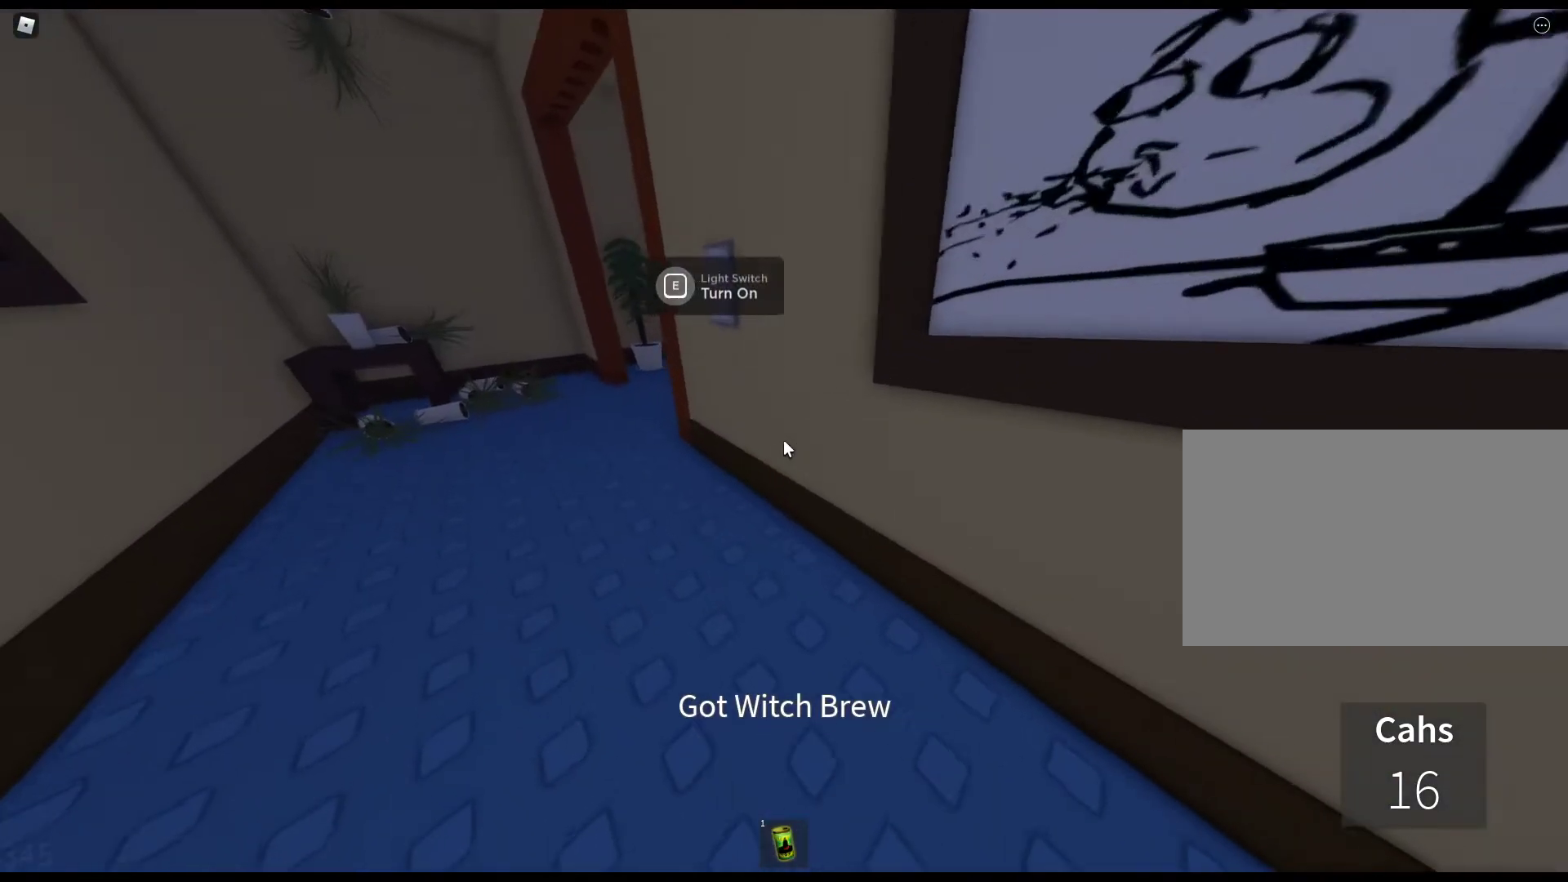
{"keys": ["a", "w"], "mouse": [], "events": []}
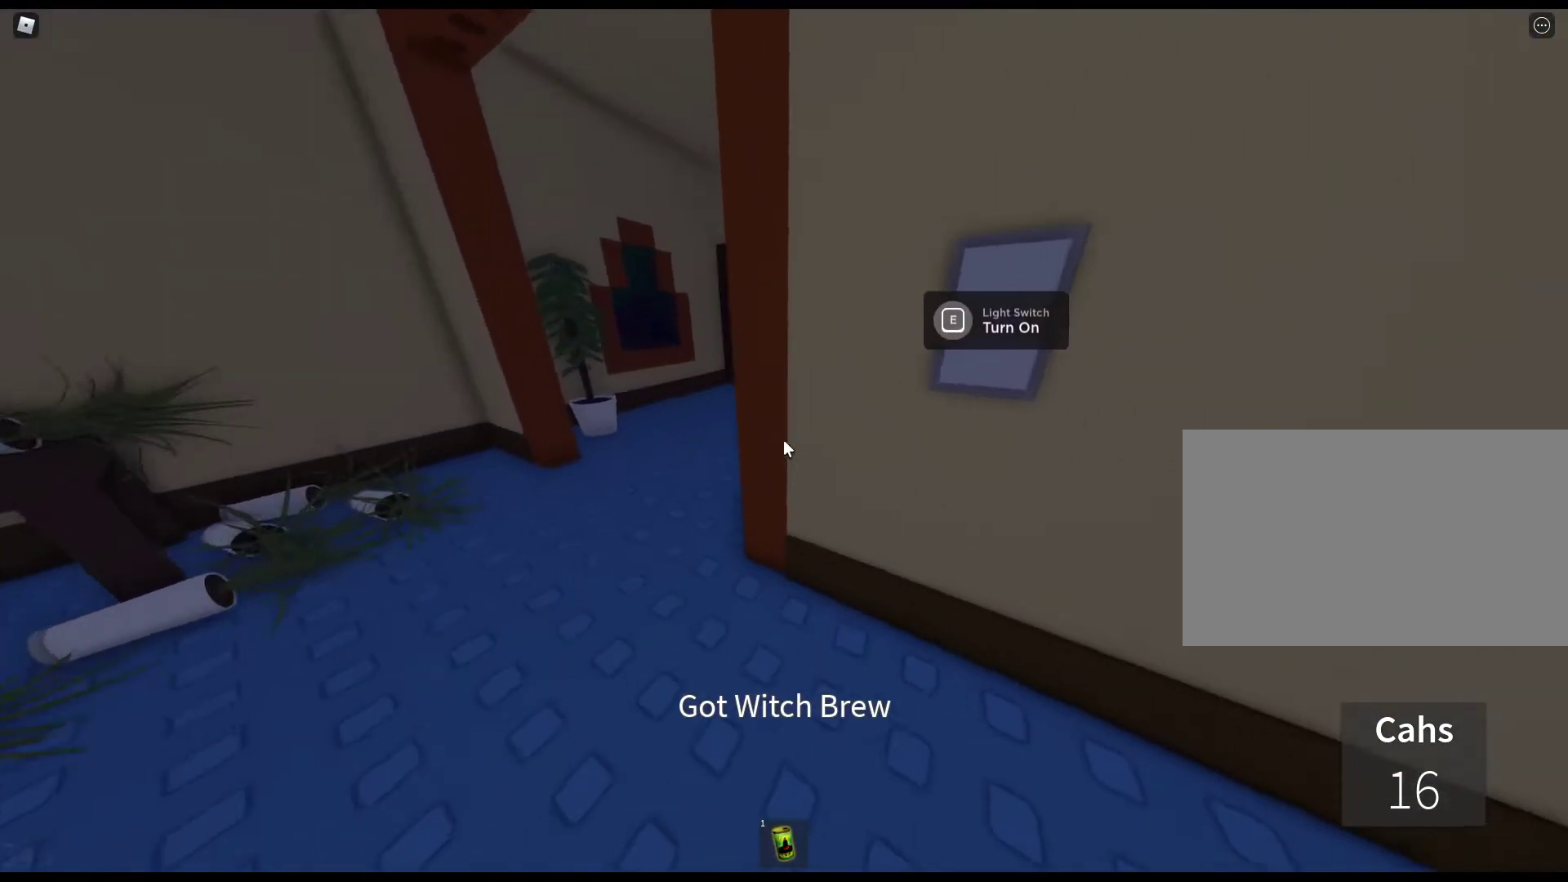
{"keys": ["w"], "mouse": [], "events": [[500, "a", "up"]]}
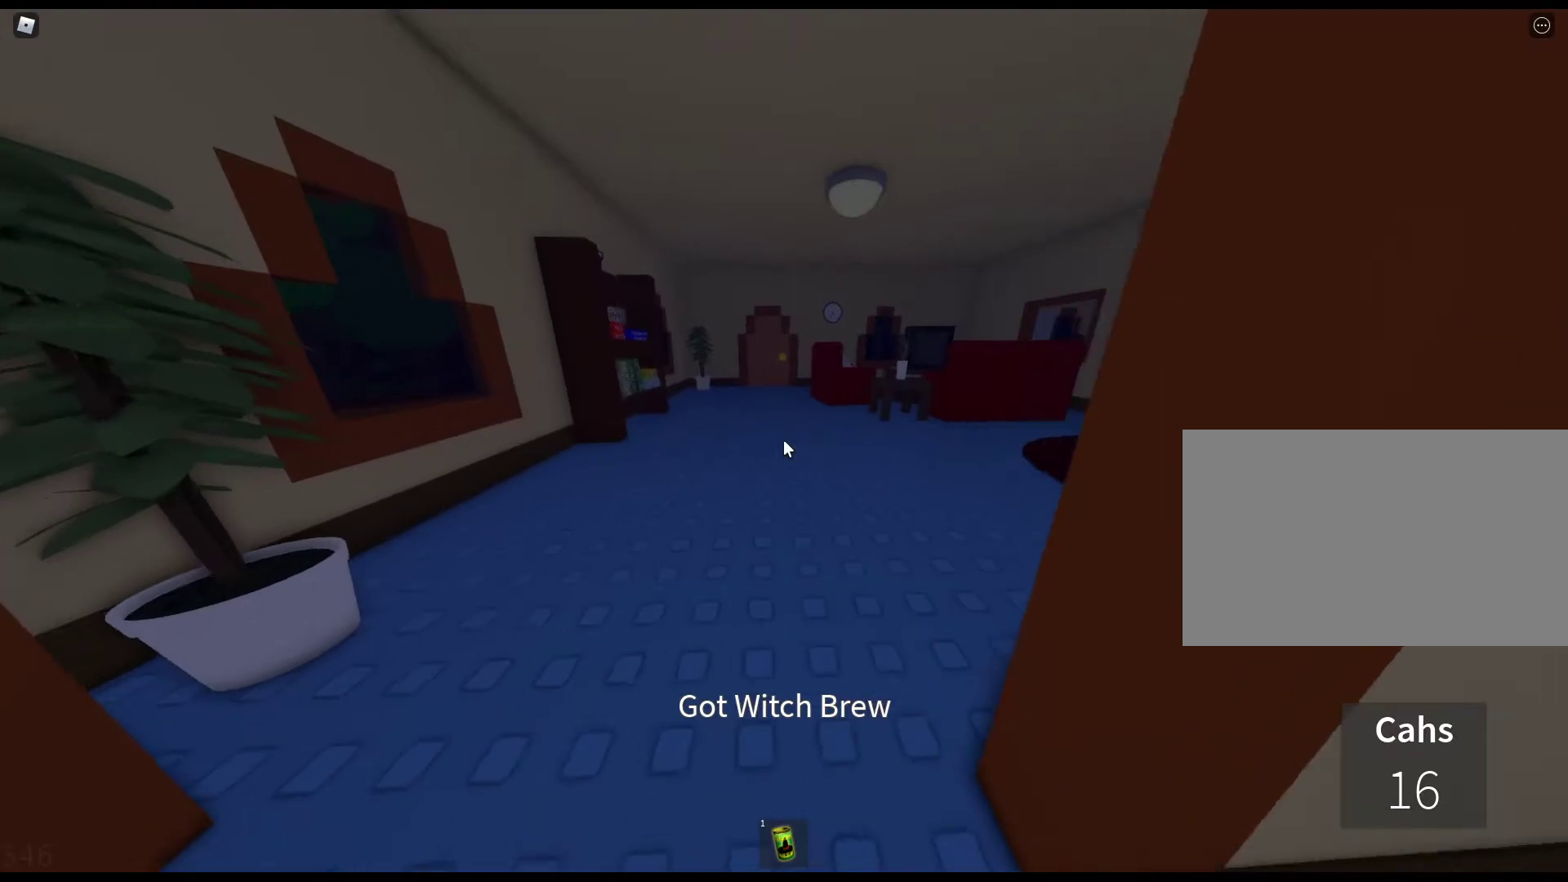
{"keys": ["e", "w"], "mouse": [], "events": [[283, "e", "down"], [383, "e", "up"], [417, "e", "down"]]}
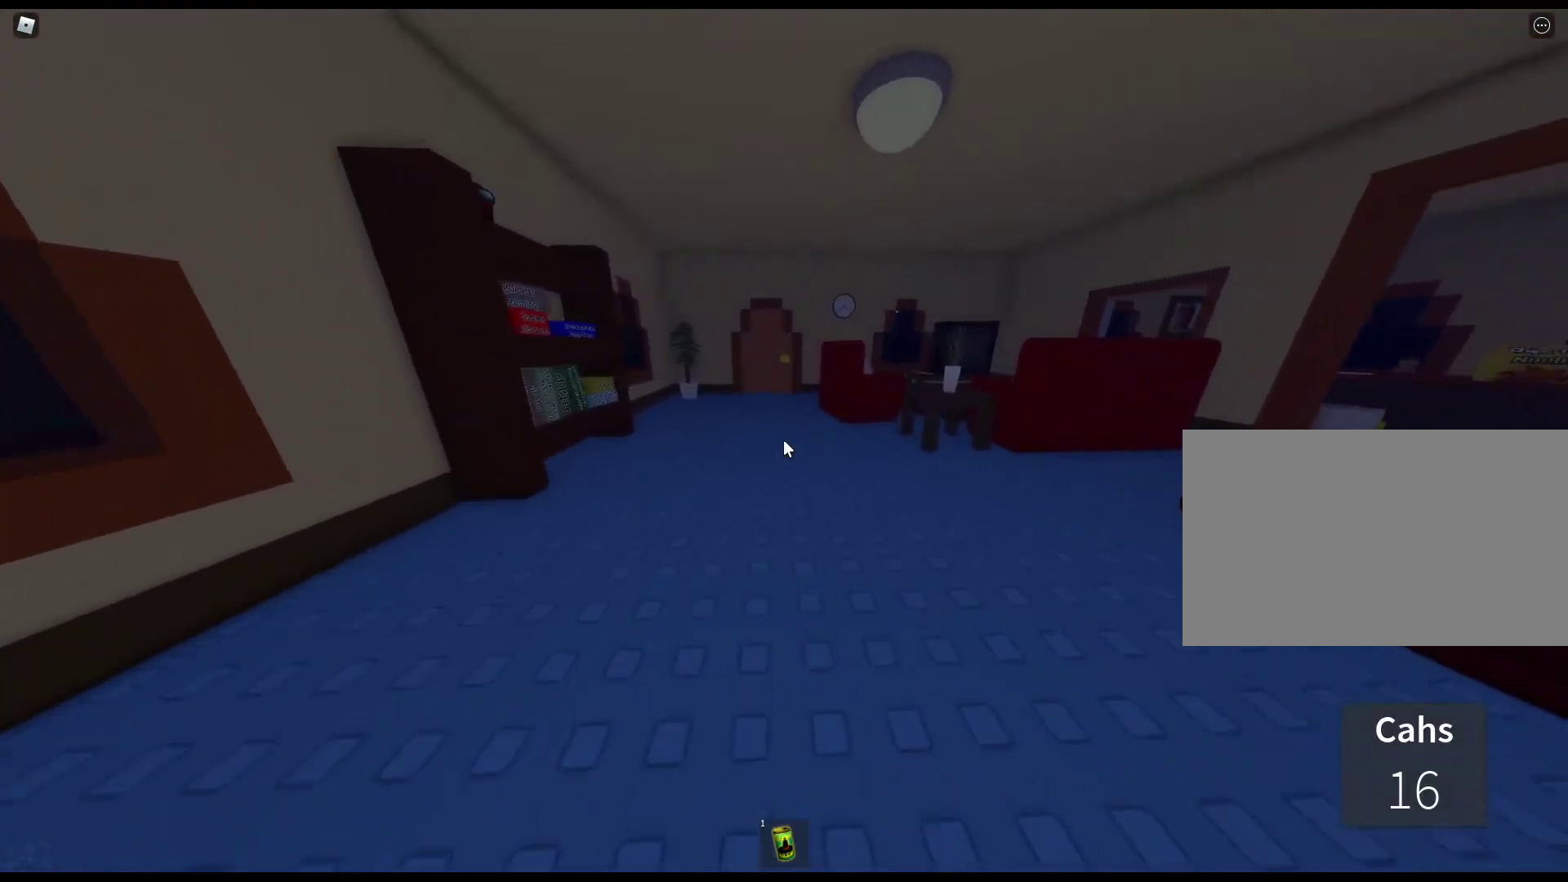
{"keys": ["e", "w"], "mouse": [], "events": [[17, "e", "up"], [117, "e", "down"], [200, "e", "up"], [300, "e", "down"], [400, "e", "up"], [483, "e", "down"]]}
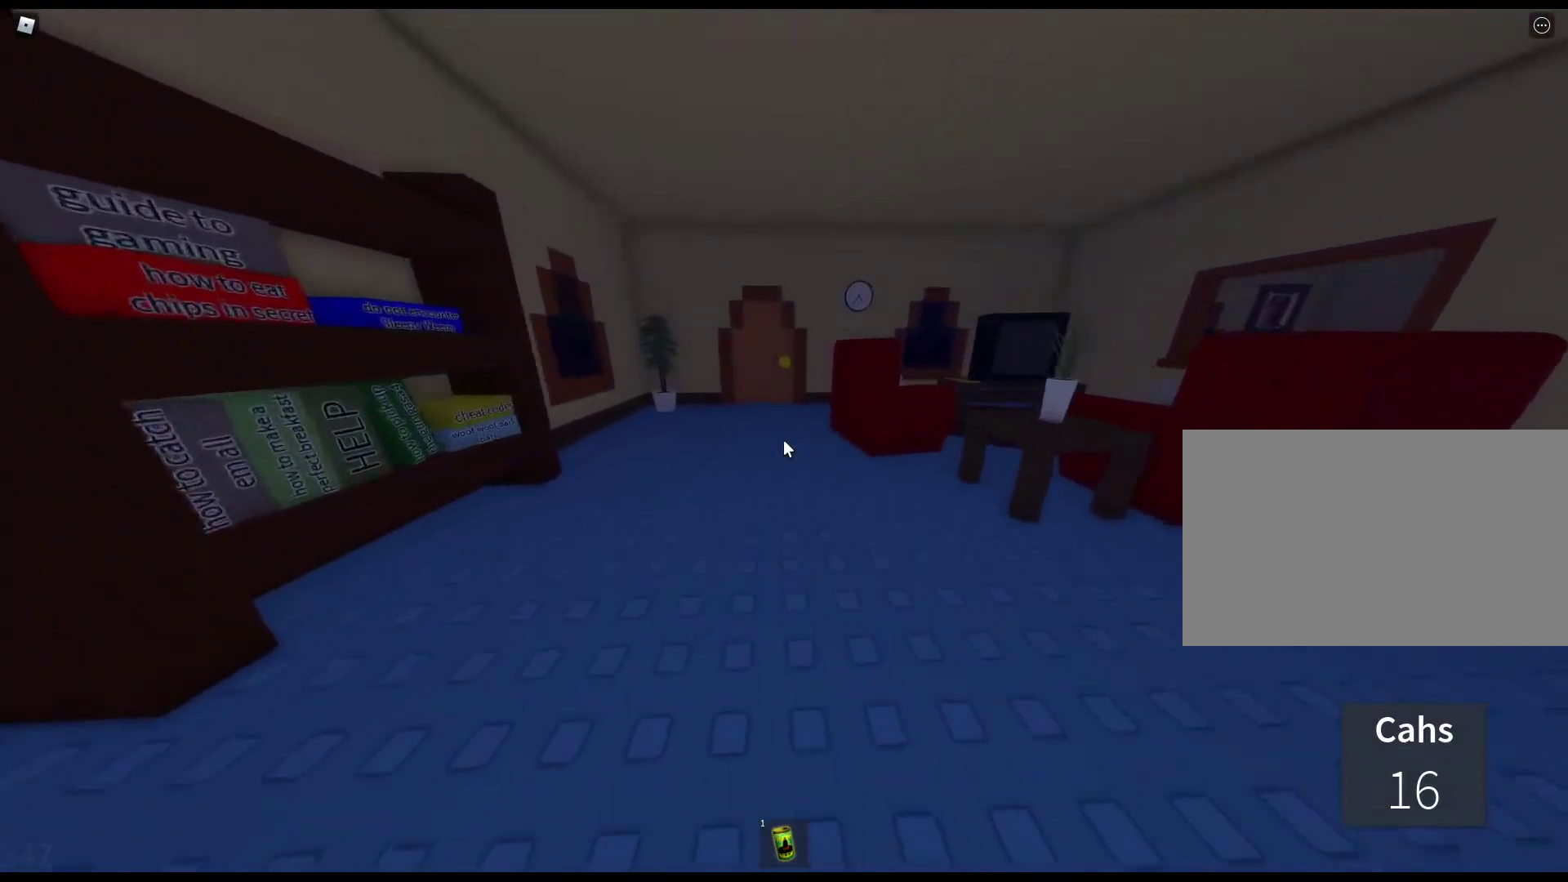
{"keys": ["w"], "mouse": [], "events": [[83, "e", "up"], [133, "e", "down"], [217, "e", "up"], [367, "e", "down"], [450, "e", "up"]]}
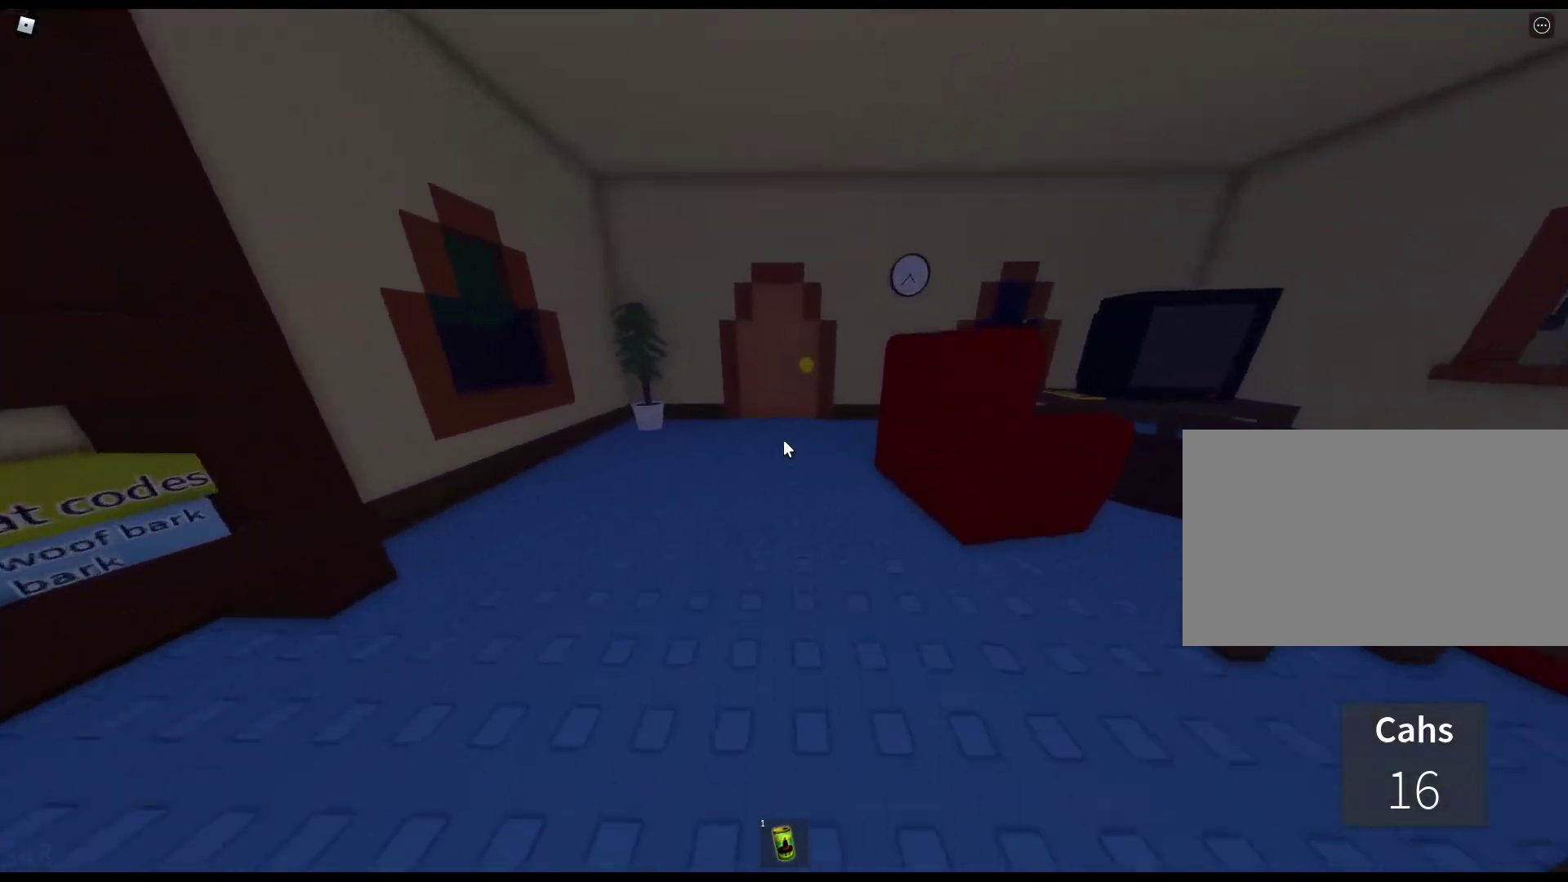
{"keys": ["e", "w"], "mouse": [], "events": [[50, "e", "down"], [150, "e", "up"], [233, "e", "down"], [333, "e", "up"], [433, "e", "down"]]}
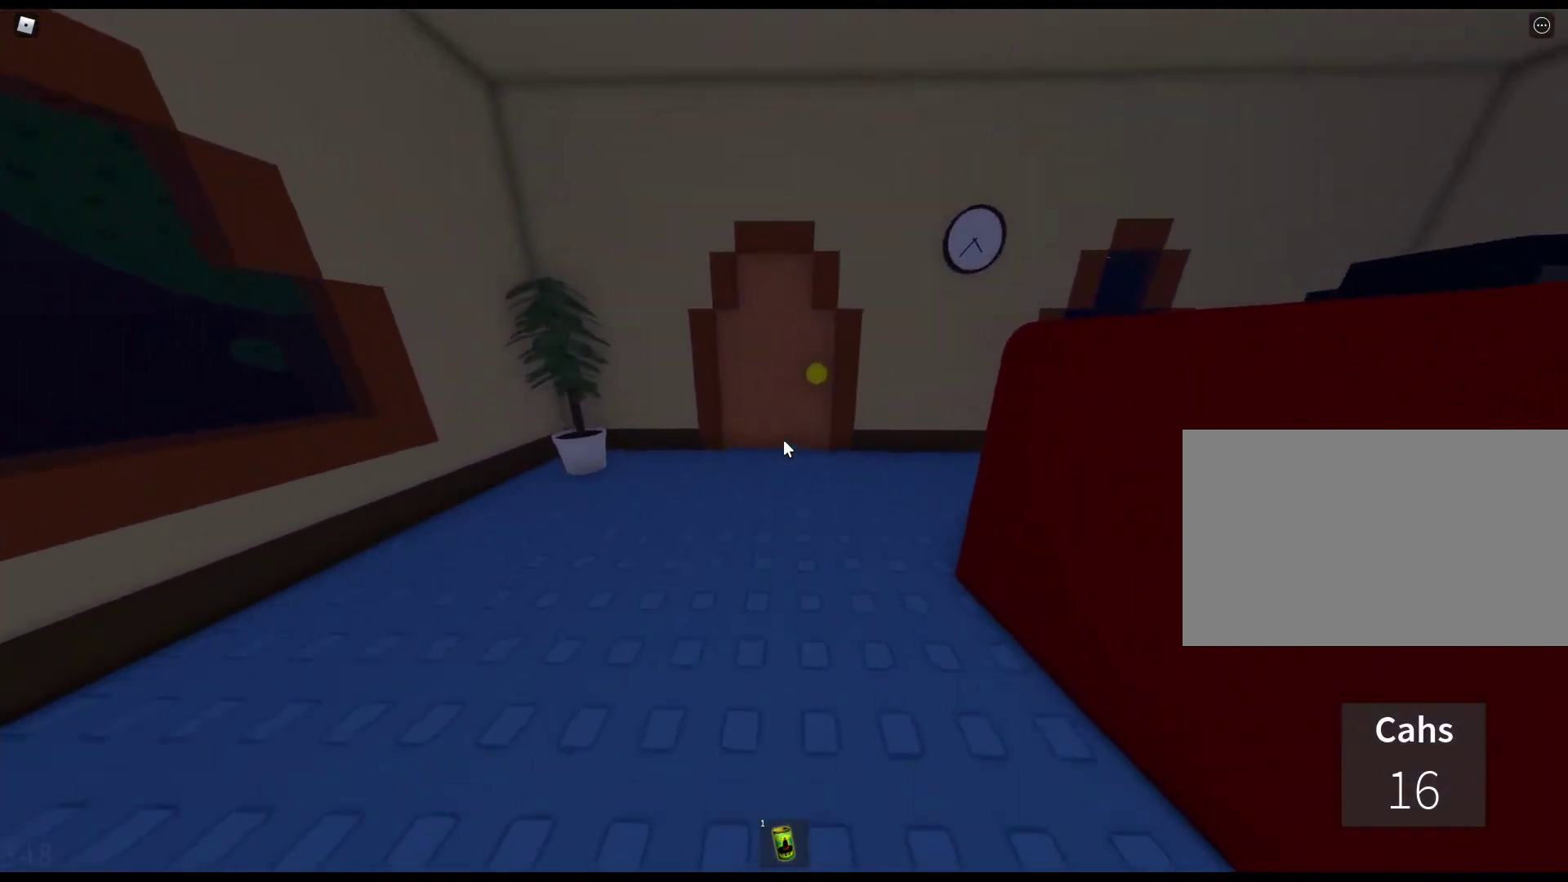
{"keys": ["e", "w"], "mouse": [], "events": [[17, "e", "up"], [117, "e", "down"], [200, "e", "up"], [300, "e", "down"], [400, "e", "up"], [433, "e", "down"]]}
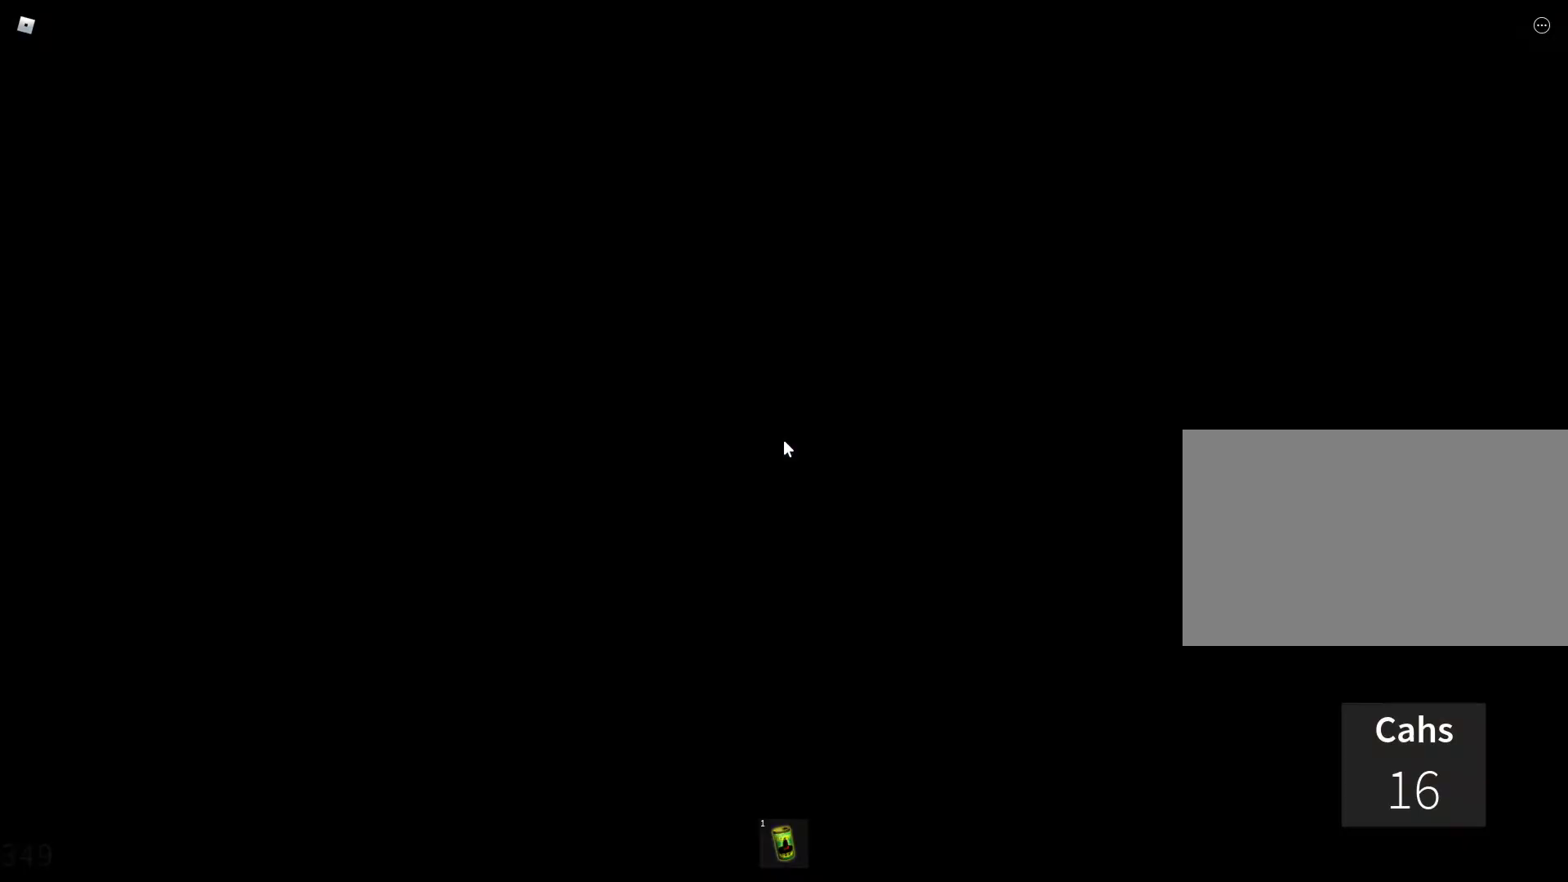
{"keys": ["w"], "mouse": [], "events": [[83, "e", "up"]]}
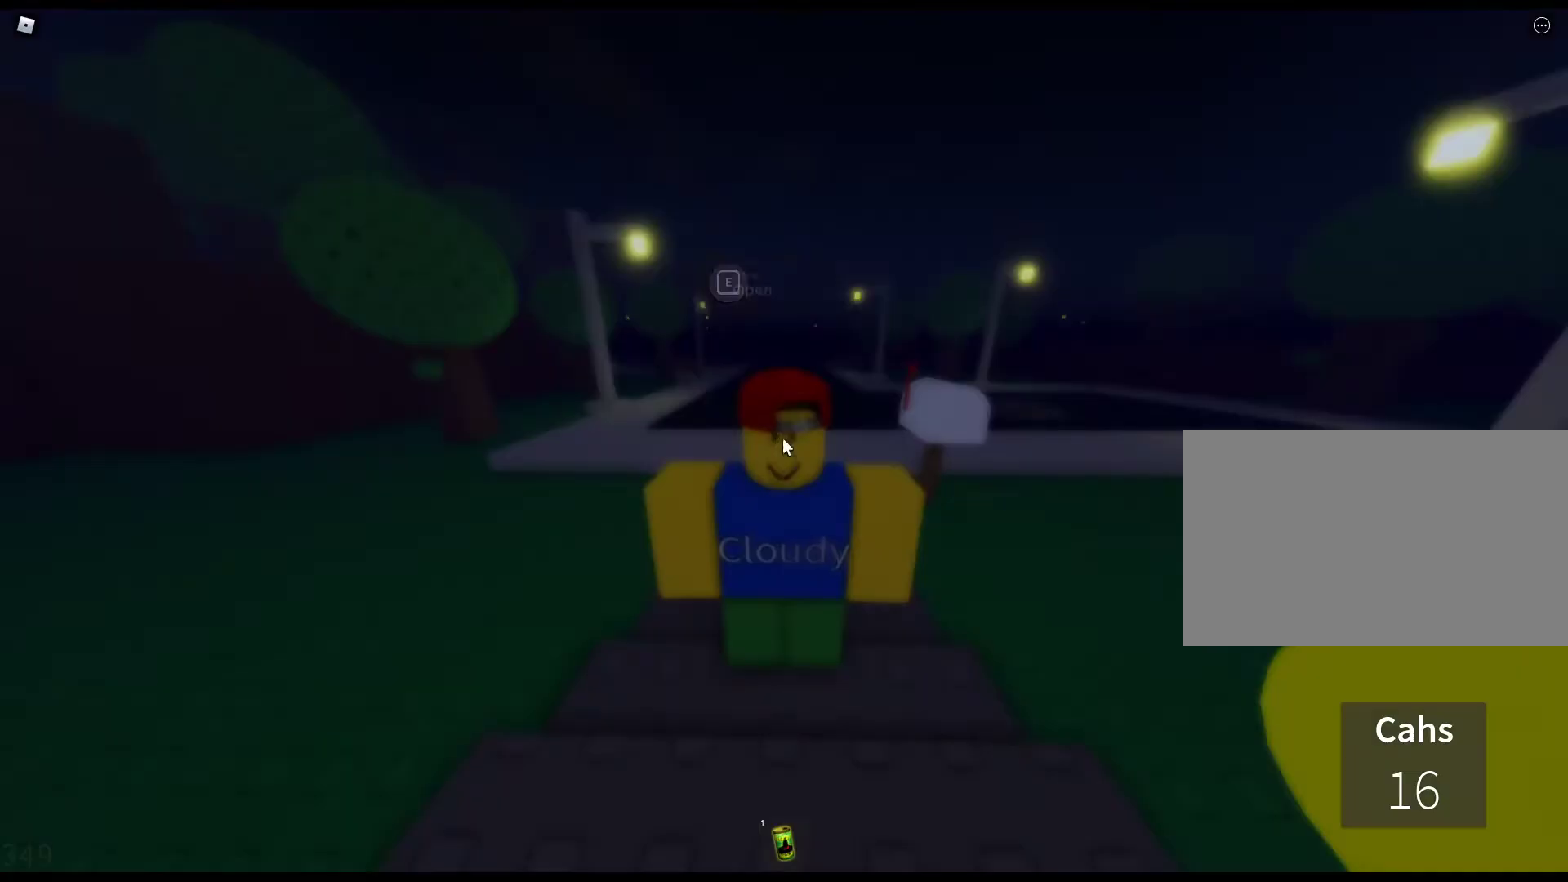
{"keys": ["w"], "mouse": [], "events": []}
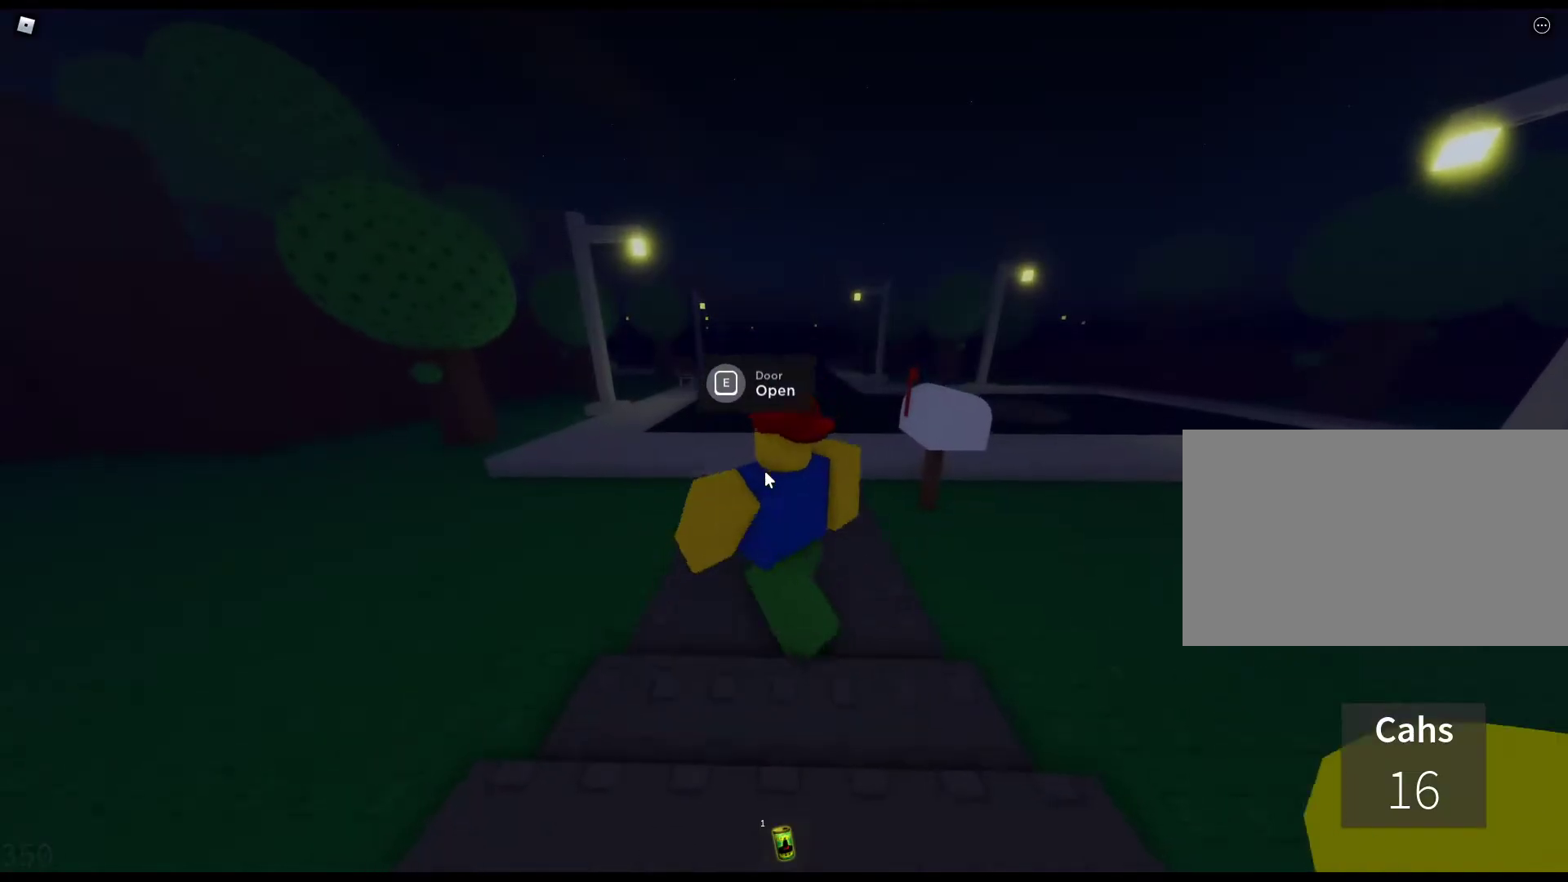
{"keys": ["w"], "mouse": ["right"], "events": [[117, "mouse_right", "down"]]}
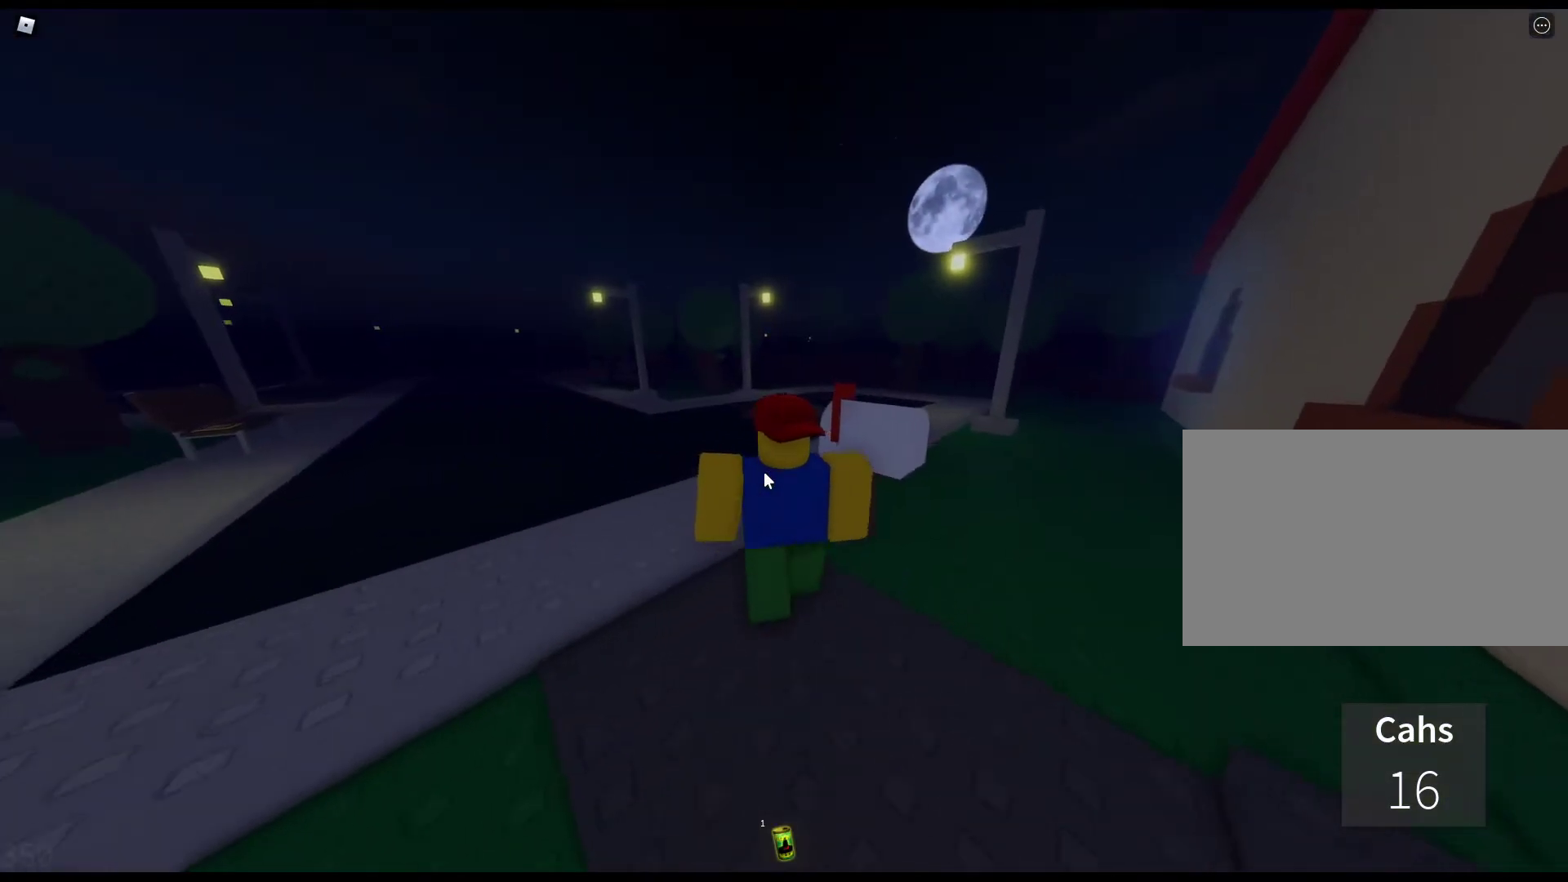
{"keys": ["w"], "mouse": ["right"], "events": []}
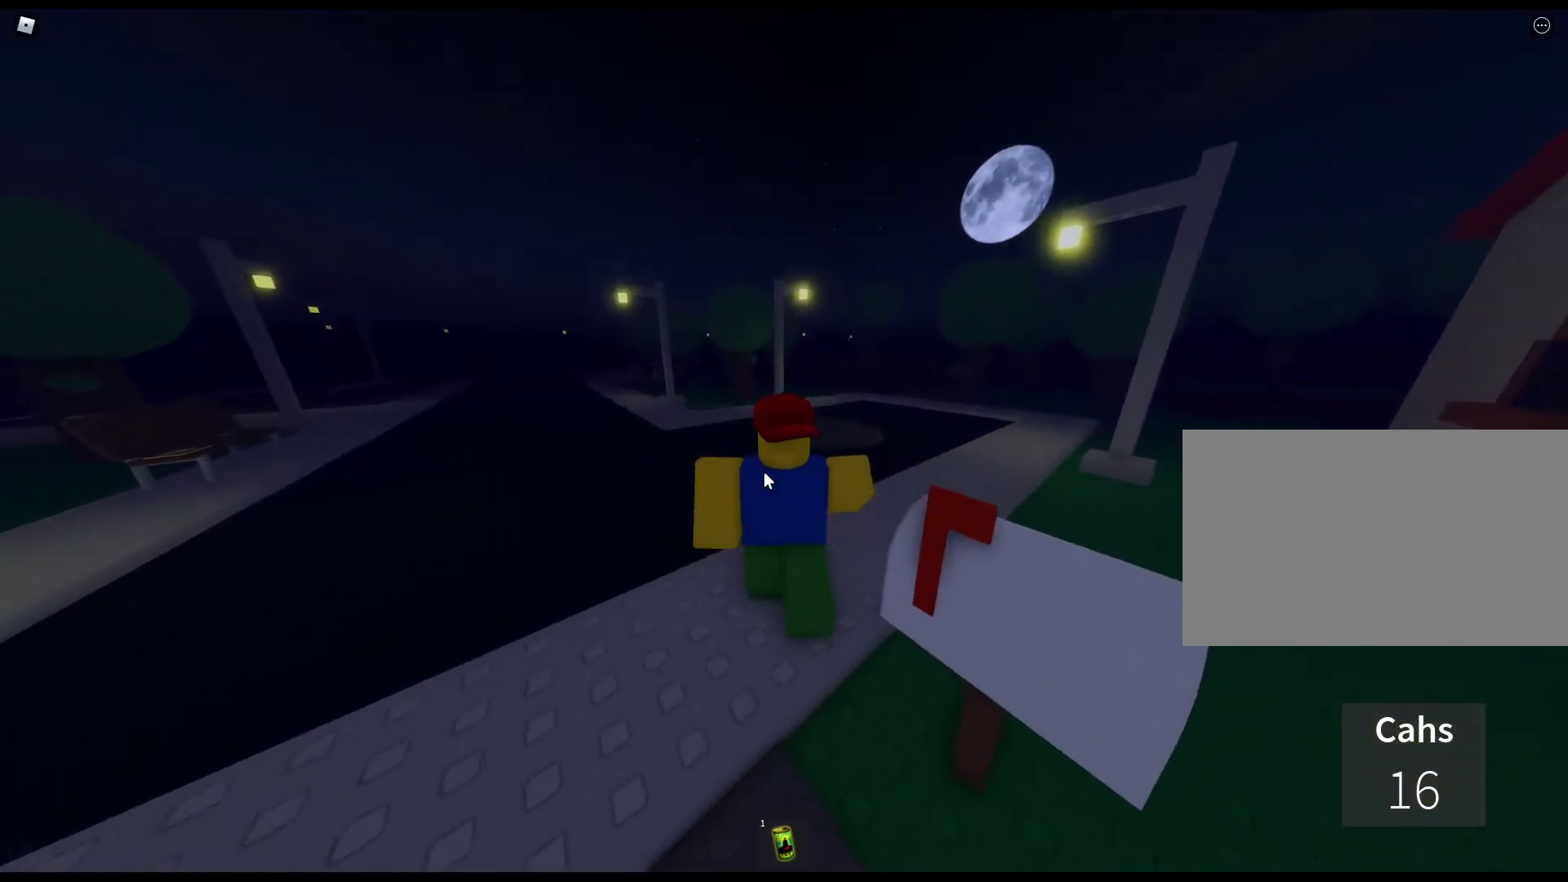
{"keys": ["w"], "mouse": ["right"], "events": [[233, "e", "down"], [283, "e", "up"], [417, "e", "down"], [467, "e", "up"]]}
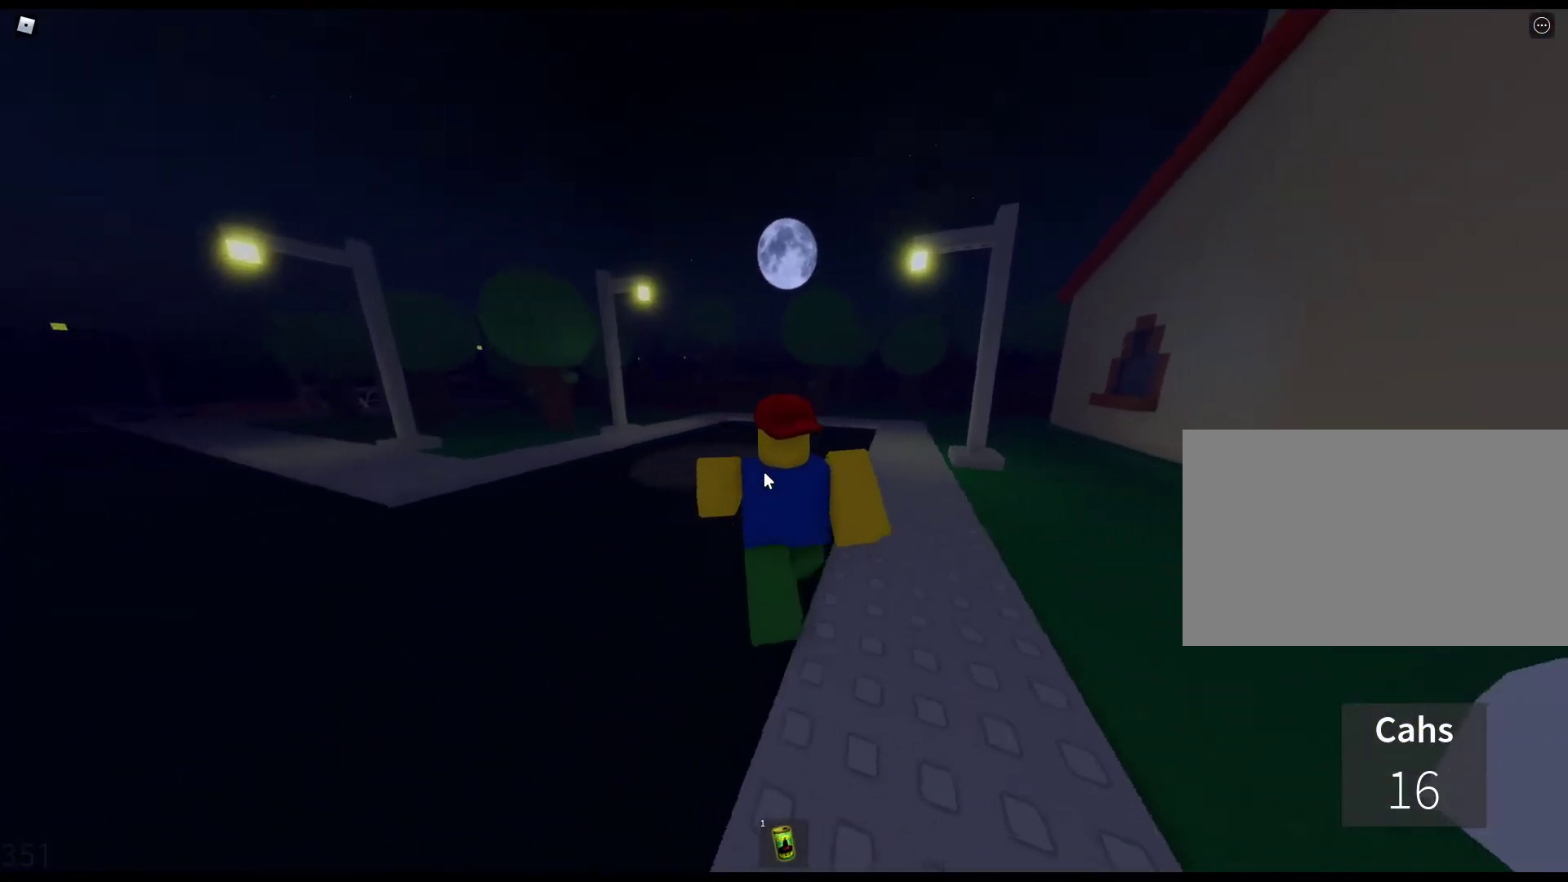
{"keys": ["e", "w"], "mouse": ["right"], "events": [[67, "e", "down"], [150, "e", "up"], [250, "e", "down"], [350, "e", "up"], [433, "e", "down"]]}
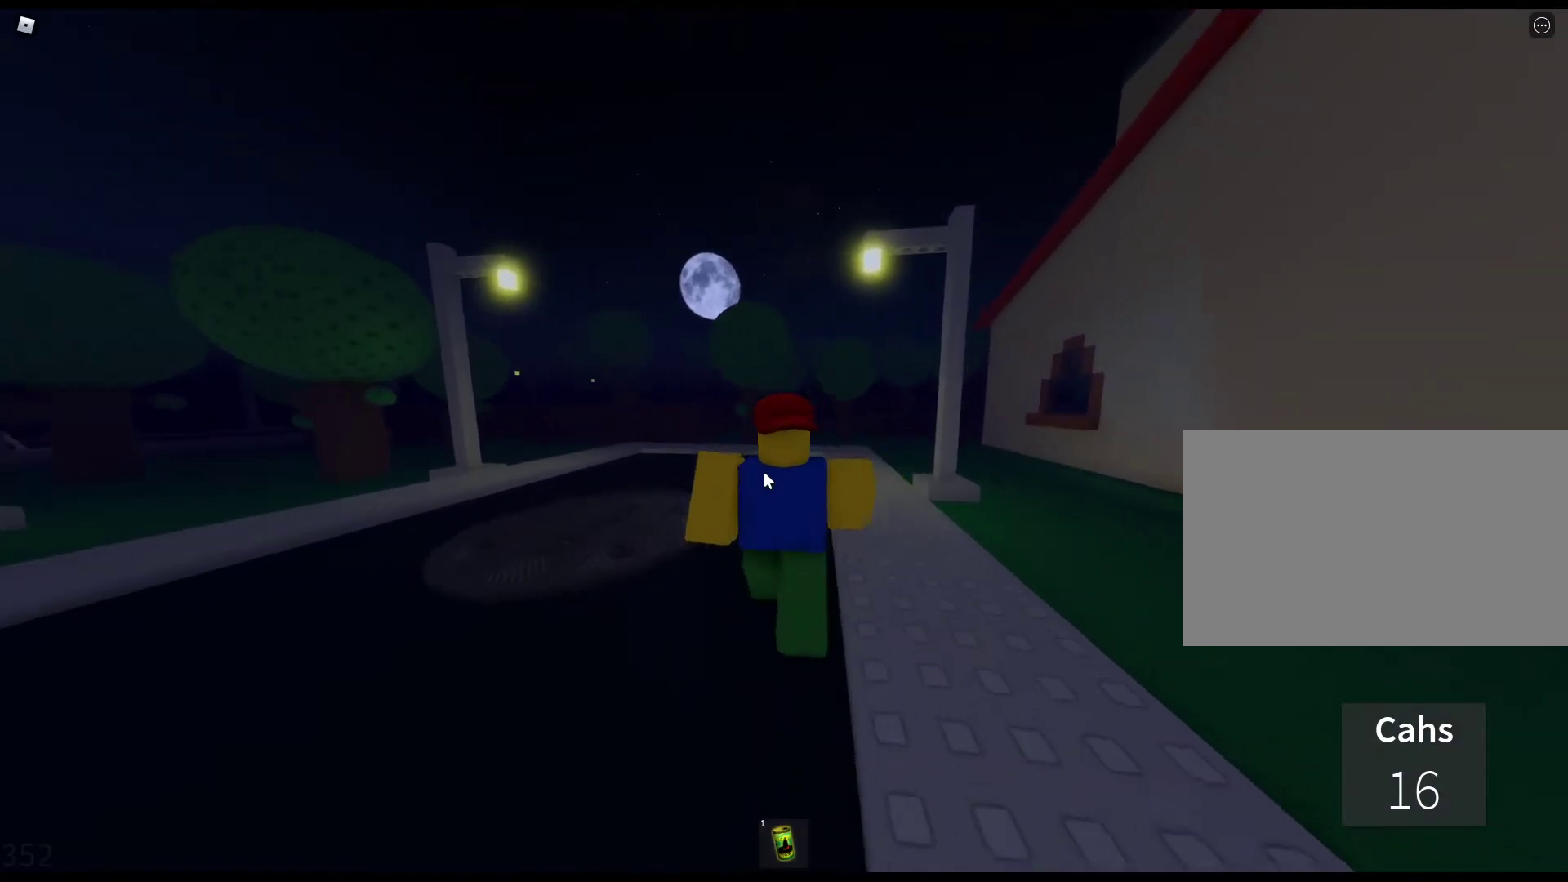
{"keys": ["w"], "mouse": ["right"], "events": [[83, "e", "up"], [133, "e", "down"], [217, "e", "up"], [317, "e", "down"], [450, "e", "up"]]}
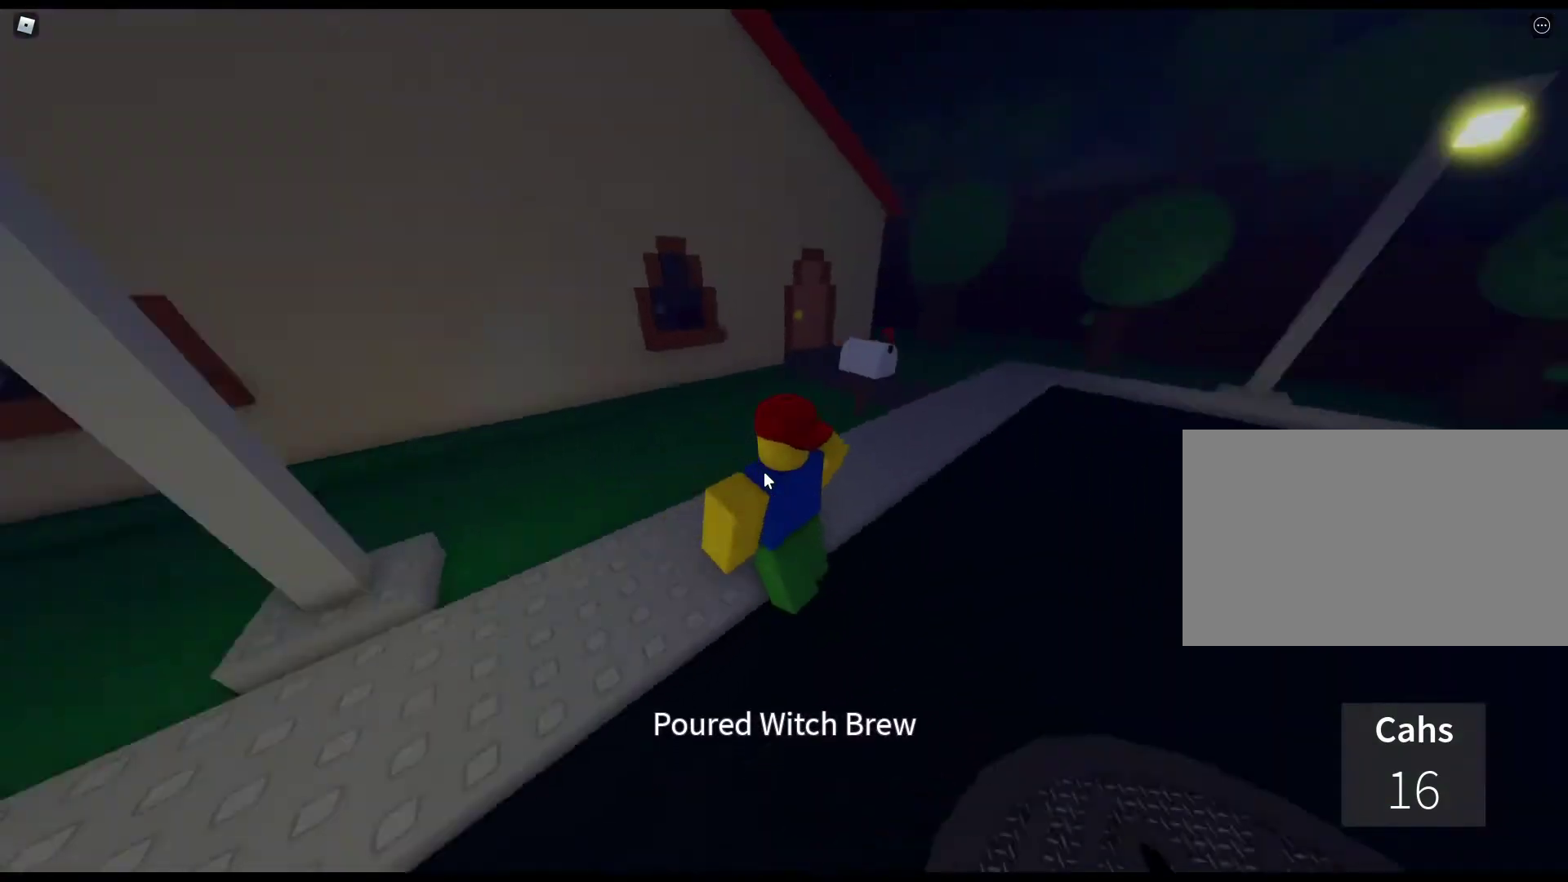
{"keys": ["e", "w"], "mouse": ["right"], "events": [[50, "e", "down"], [150, "e", "up"], [233, "e", "down"], [333, "e", "up"], [417, "e", "down"]]}
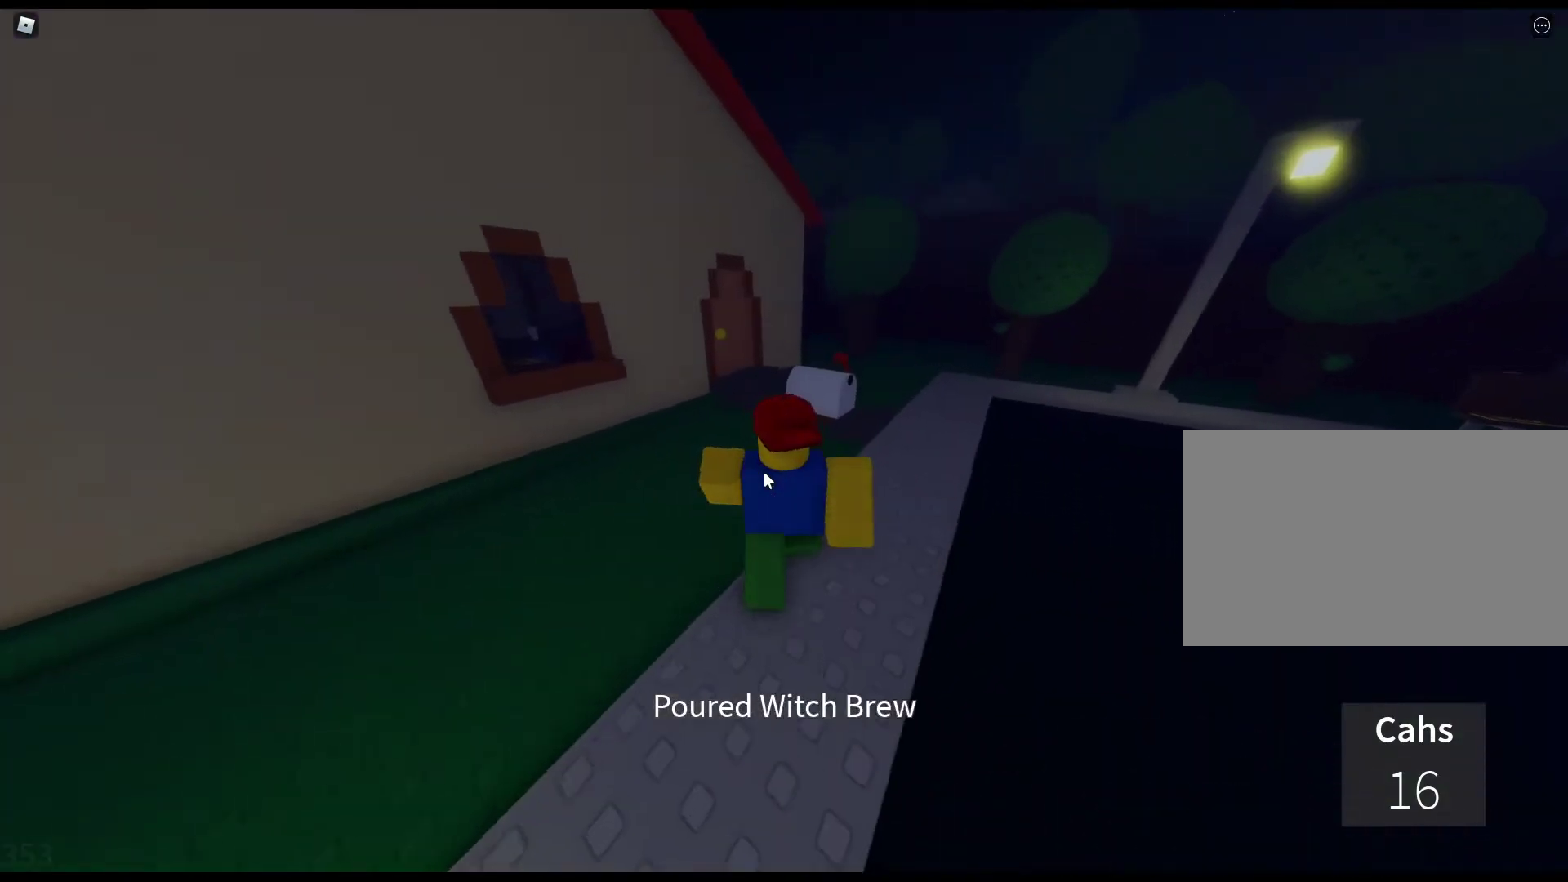
{"keys": ["w"], "mouse": ["right"], "events": [[67, "e", "up"], [150, "e", "down"], [250, "e", "up"], [350, "e", "down"], [433, "e", "up"]]}
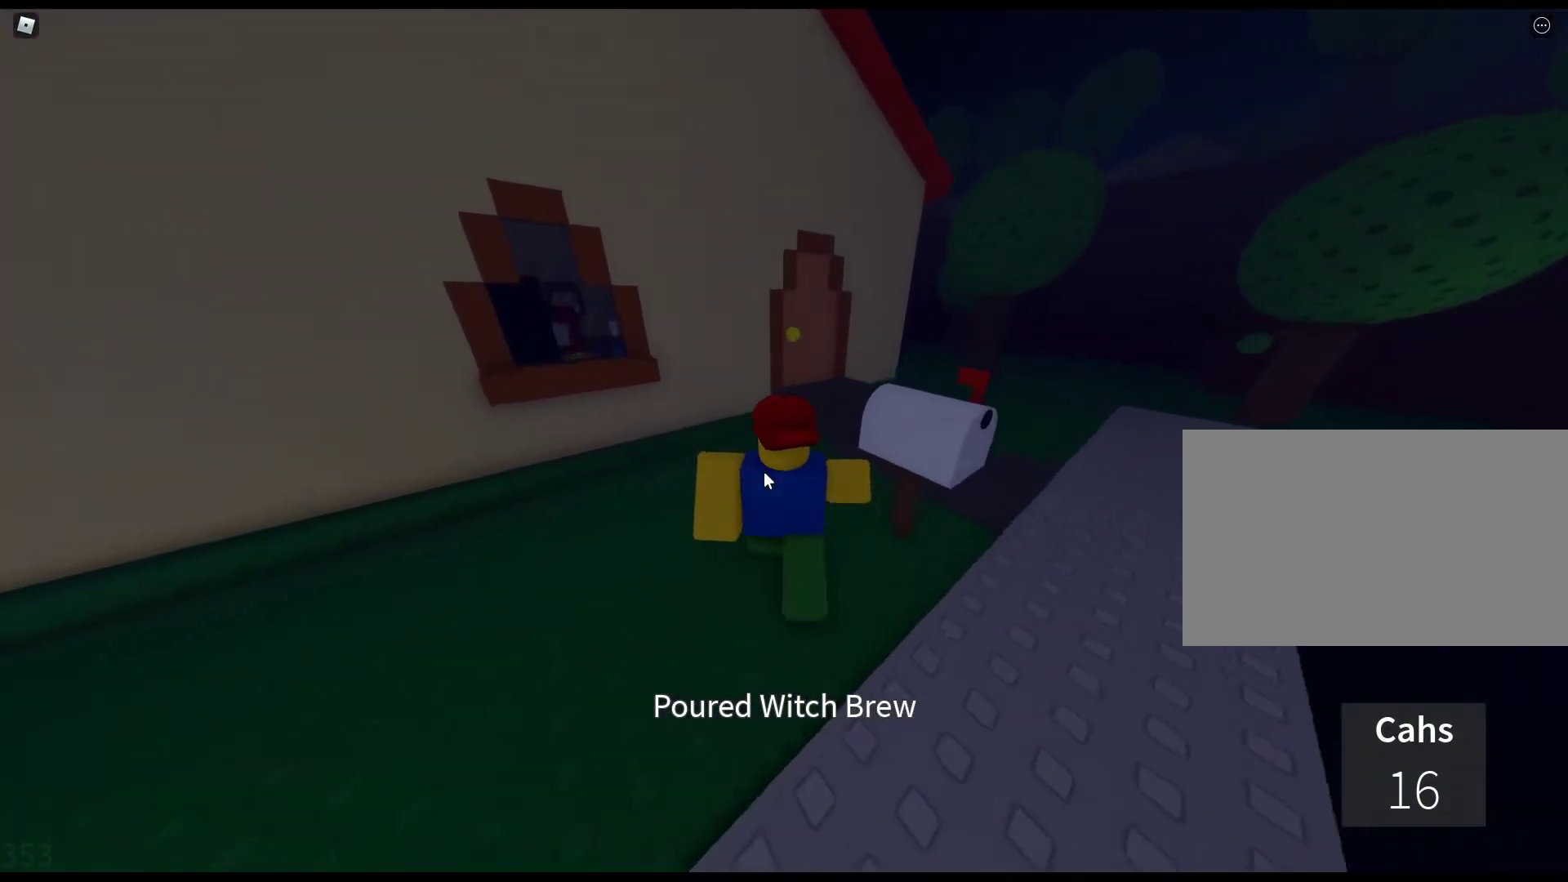
{"keys": ["e", "w"], "mouse": ["right"], "events": [[33, "e", "down"], [167, "e", "up"], [267, "e", "down"], [367, "e", "up"], [450, "e", "down"]]}
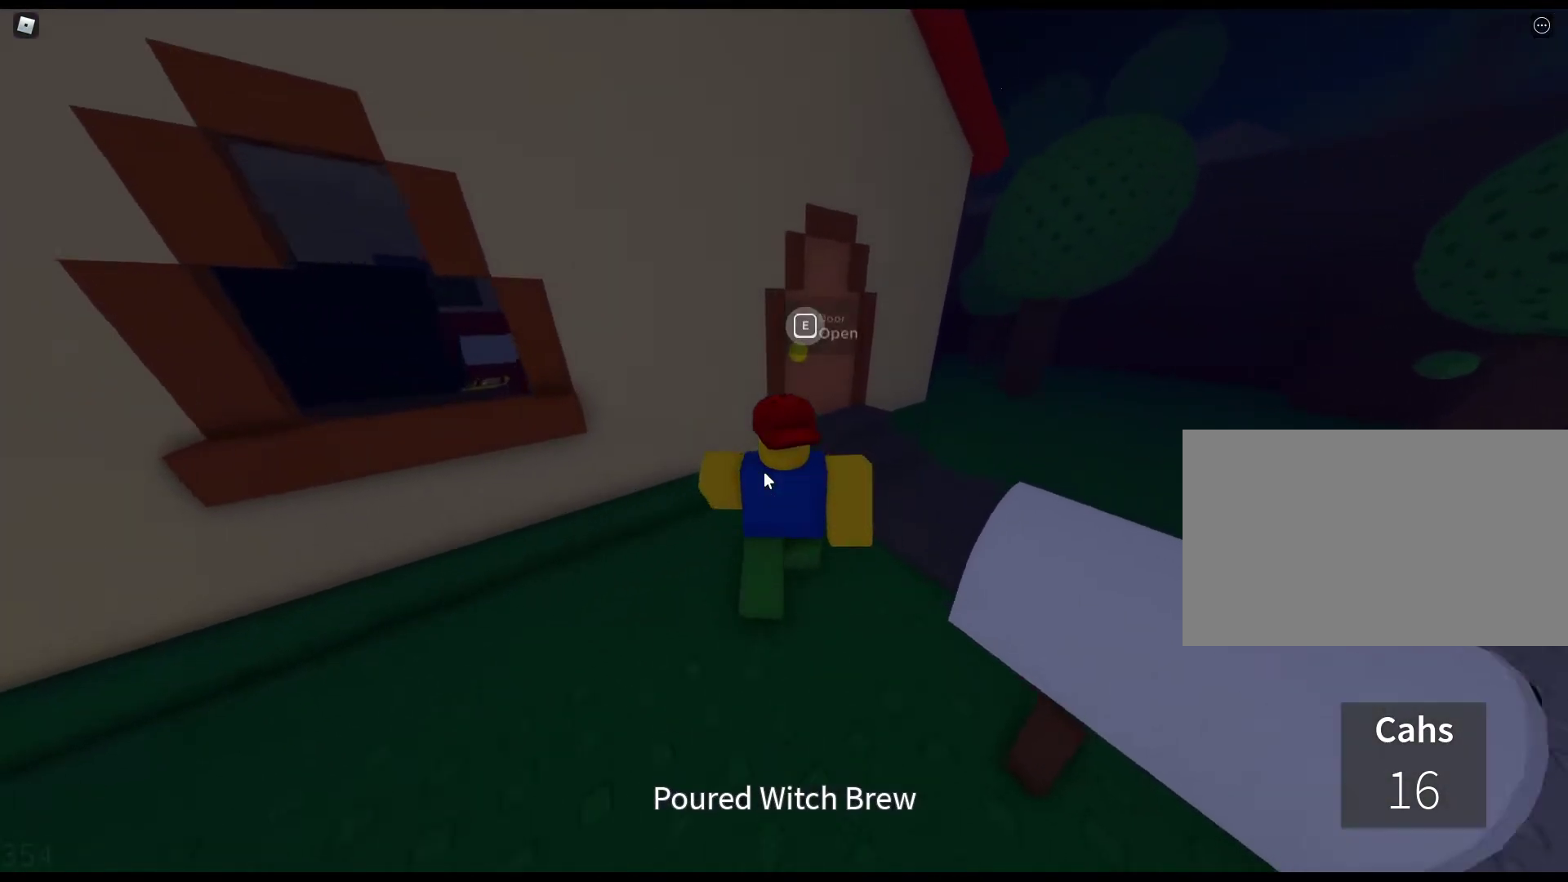
{"keys": ["w"], "mouse": [], "events": [[50, "e", "up"], [133, "e", "down"], [233, "e", "up"], [283, "mouse_right", "up"]]}
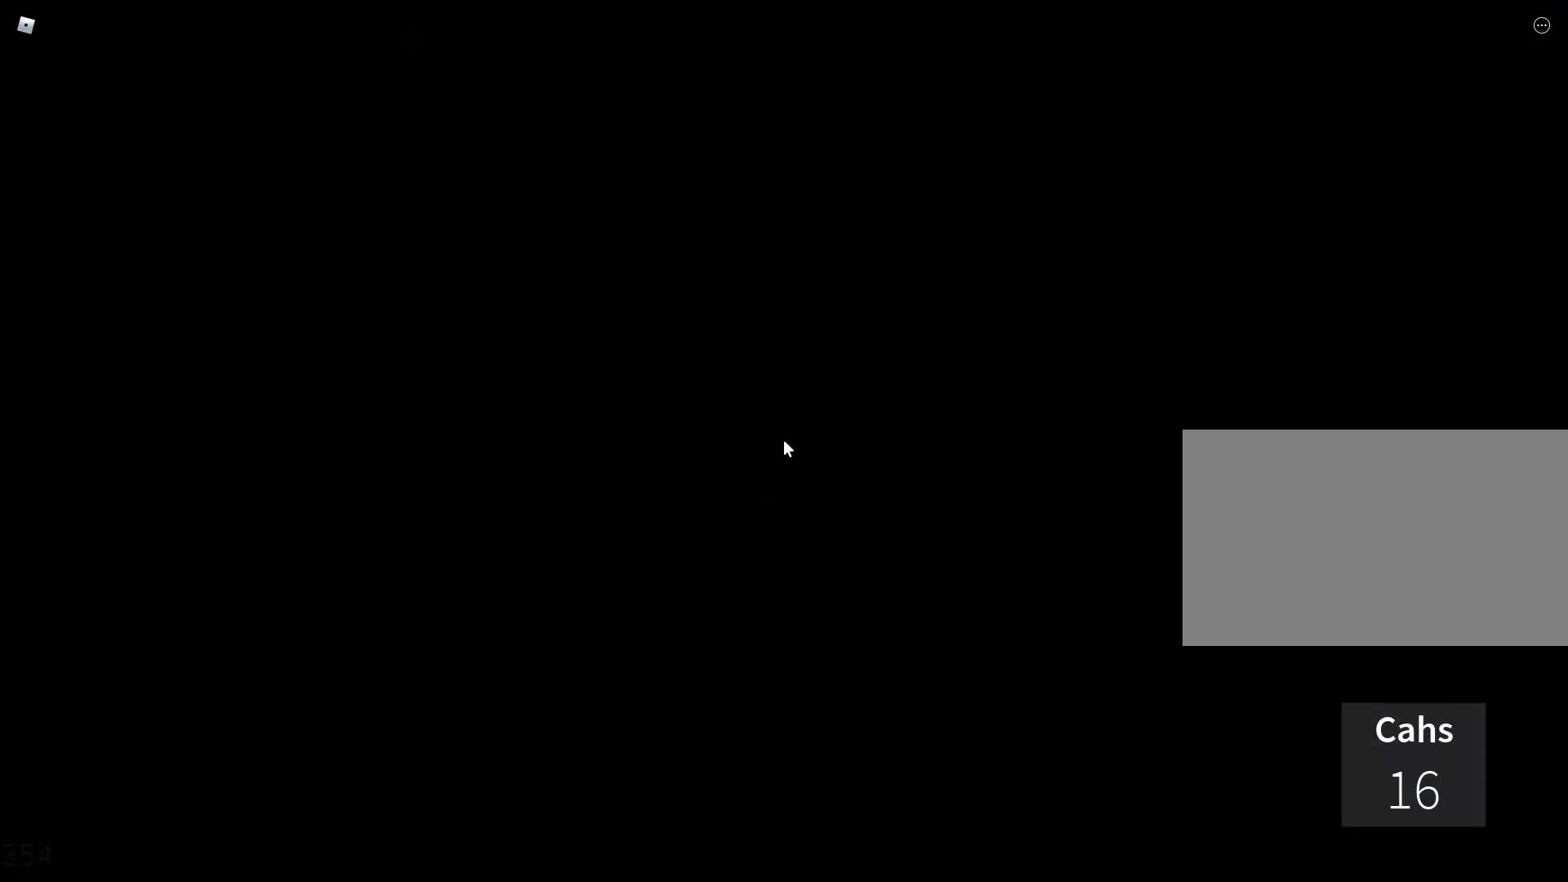
{"keys": ["w"], "mouse": [], "events": []}
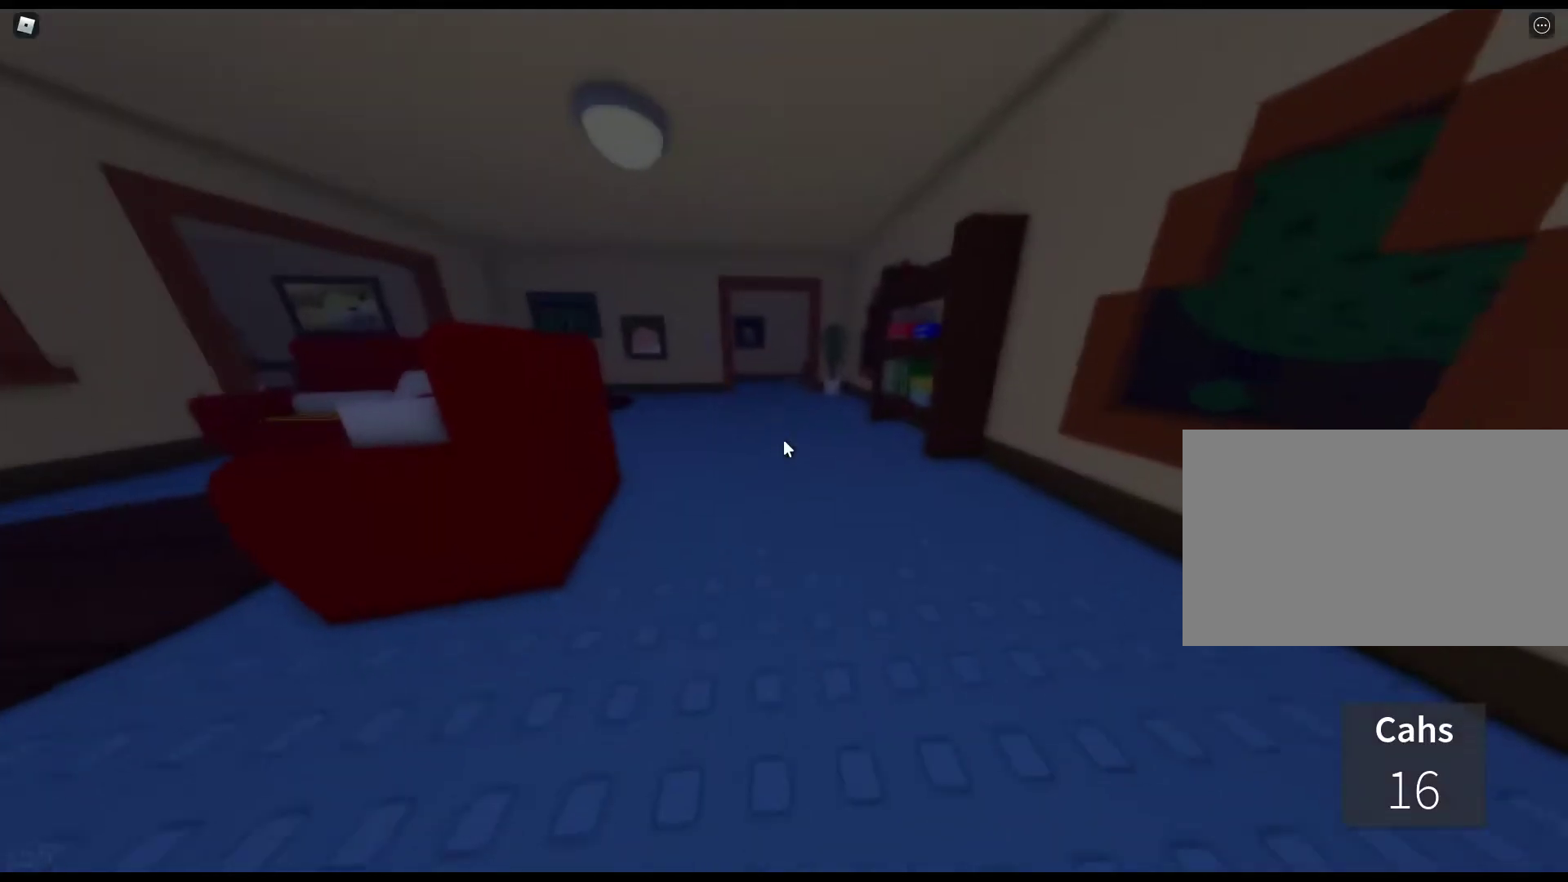
{"keys": ["w"], "mouse": [], "events": []}
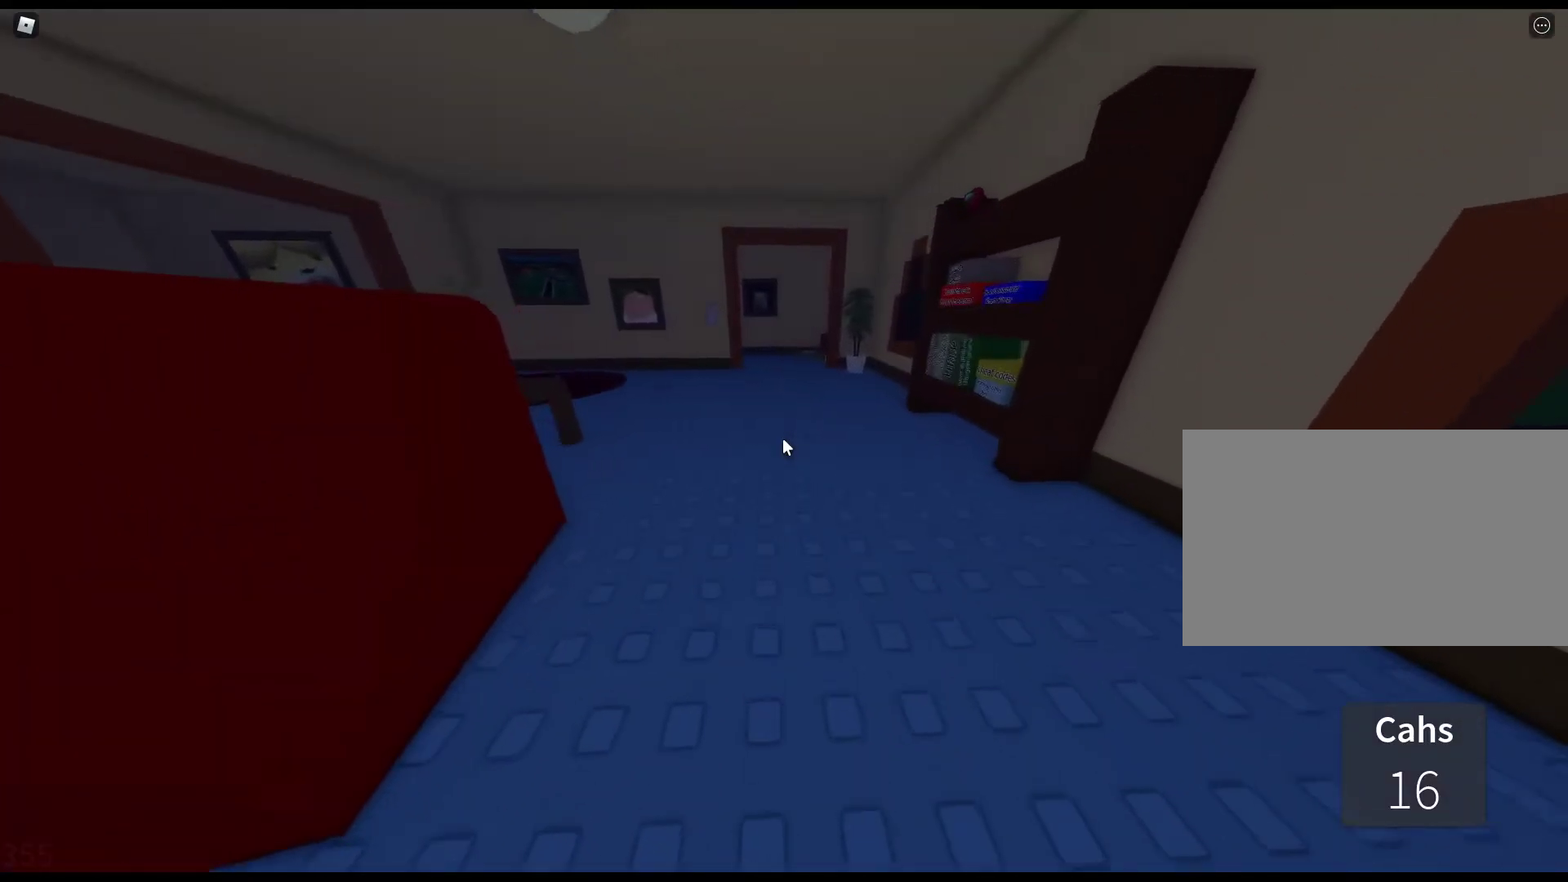
{"keys": ["w"], "mouse": [], "events": []}
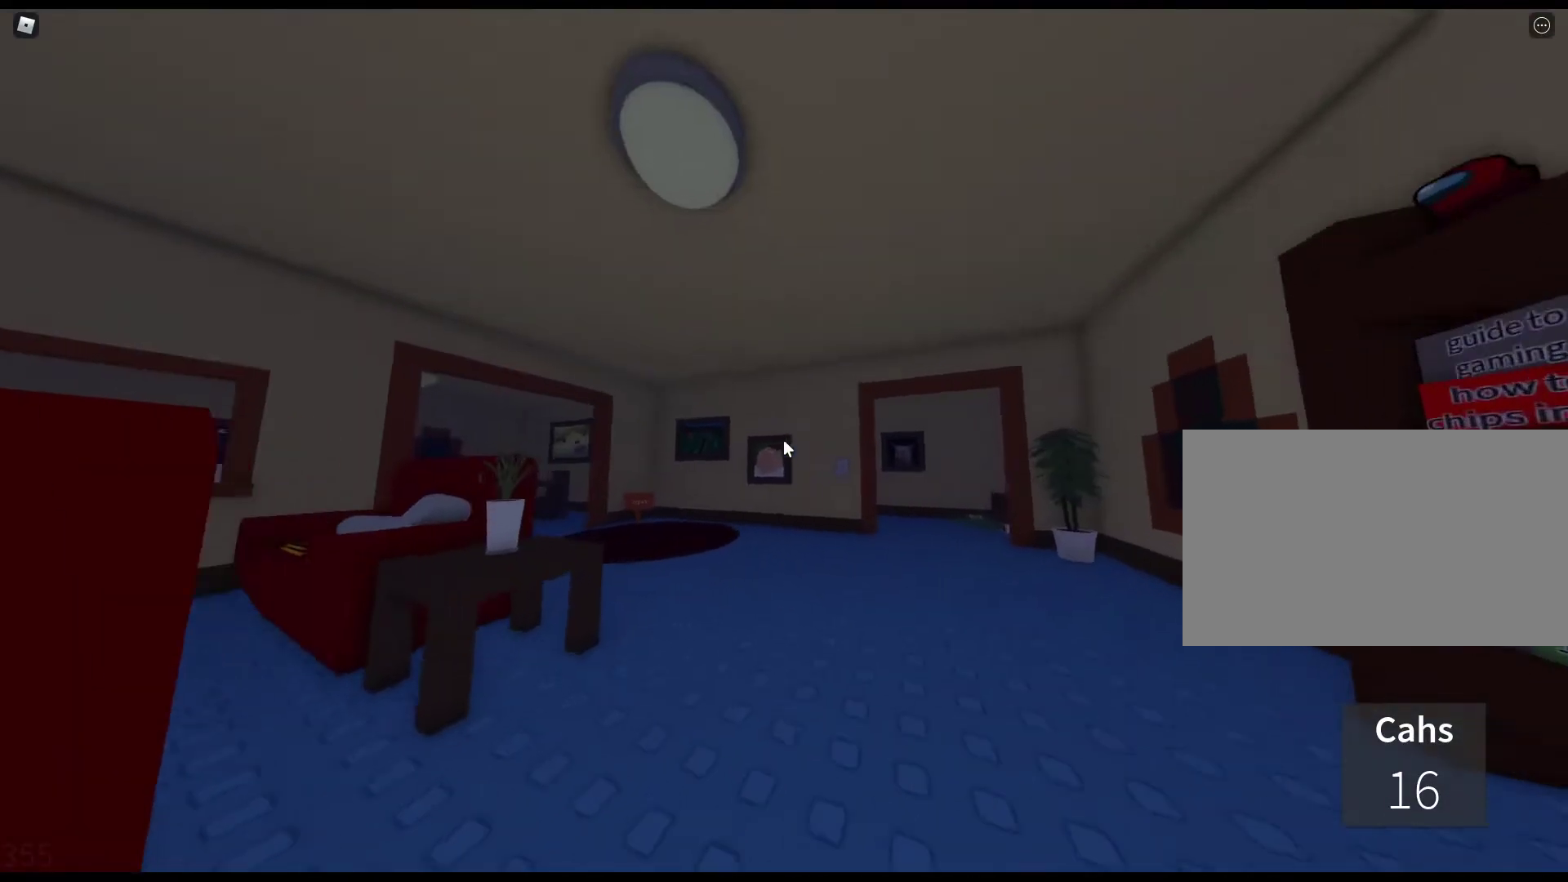
{"keys": ["w"], "mouse": [], "events": []}
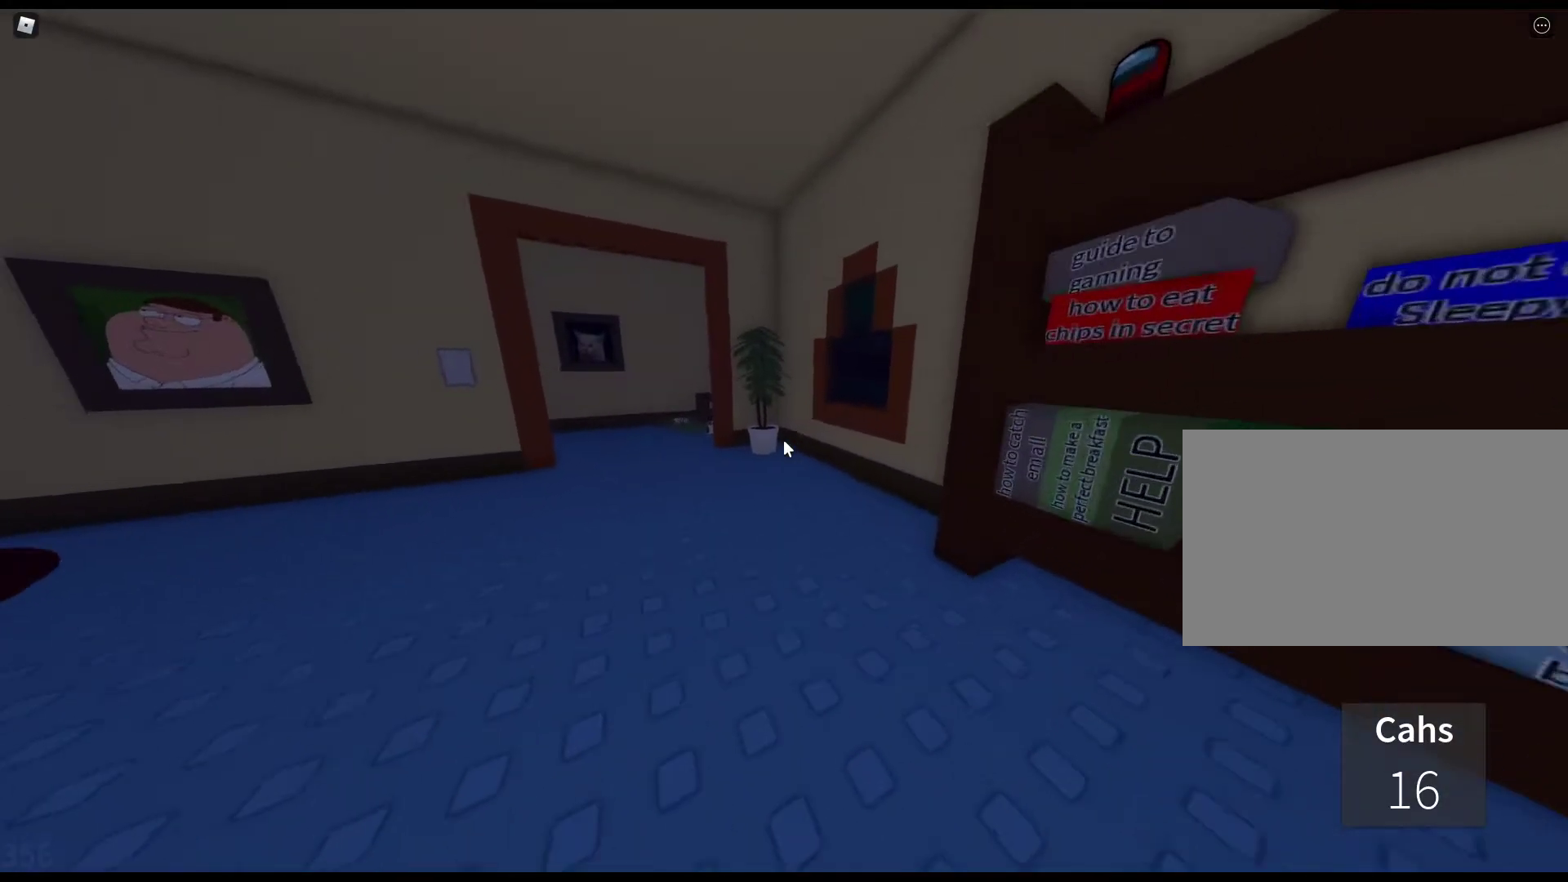
{"keys": ["w"], "mouse": [], "events": []}
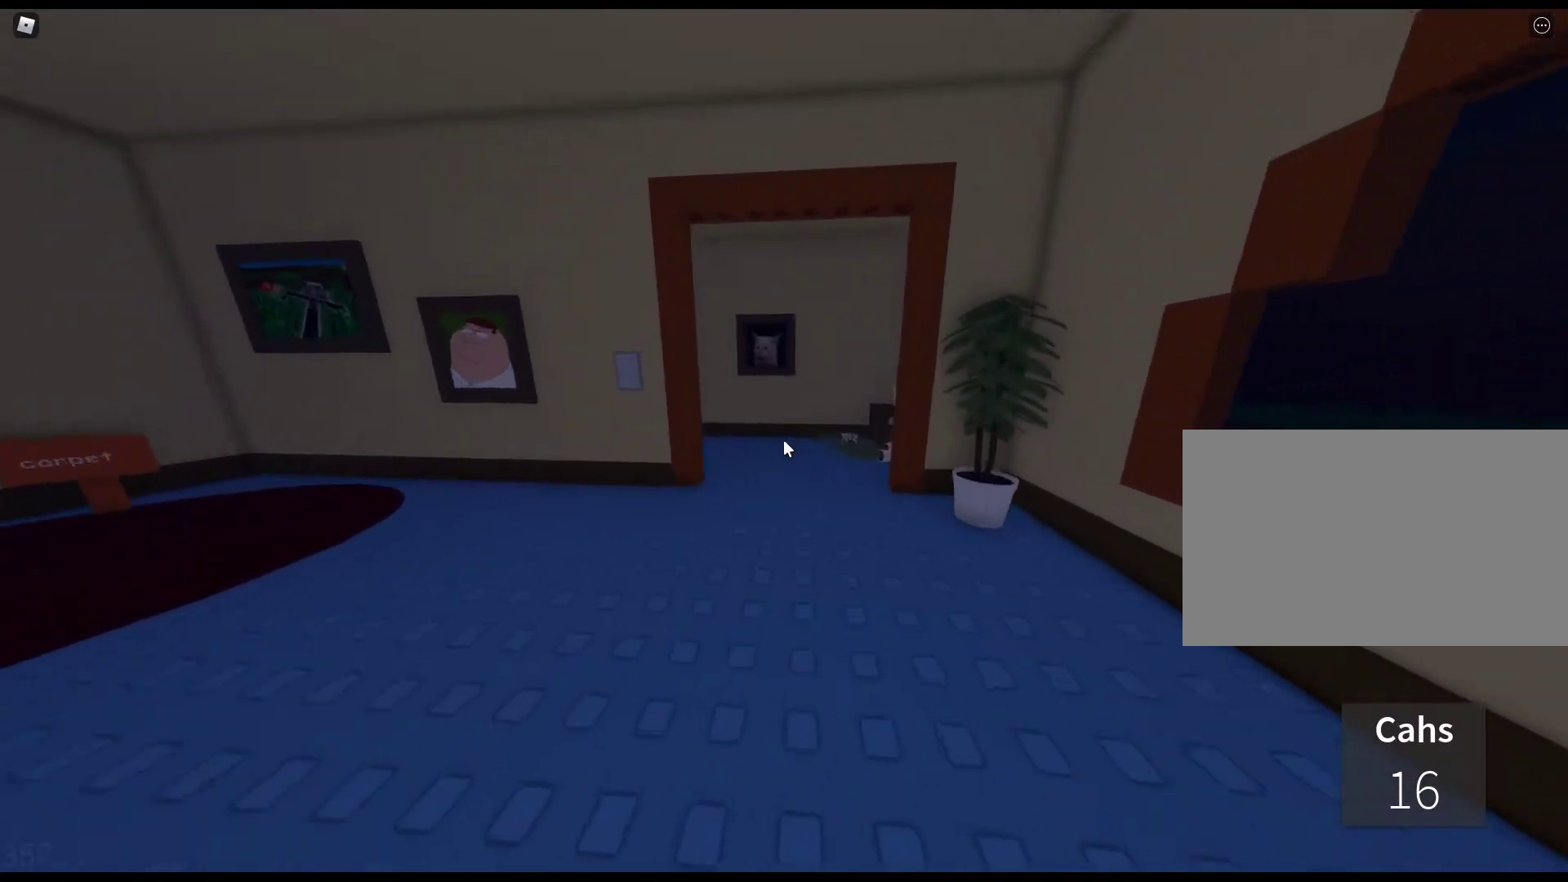
{"keys": ["w"], "mouse": [], "events": []}
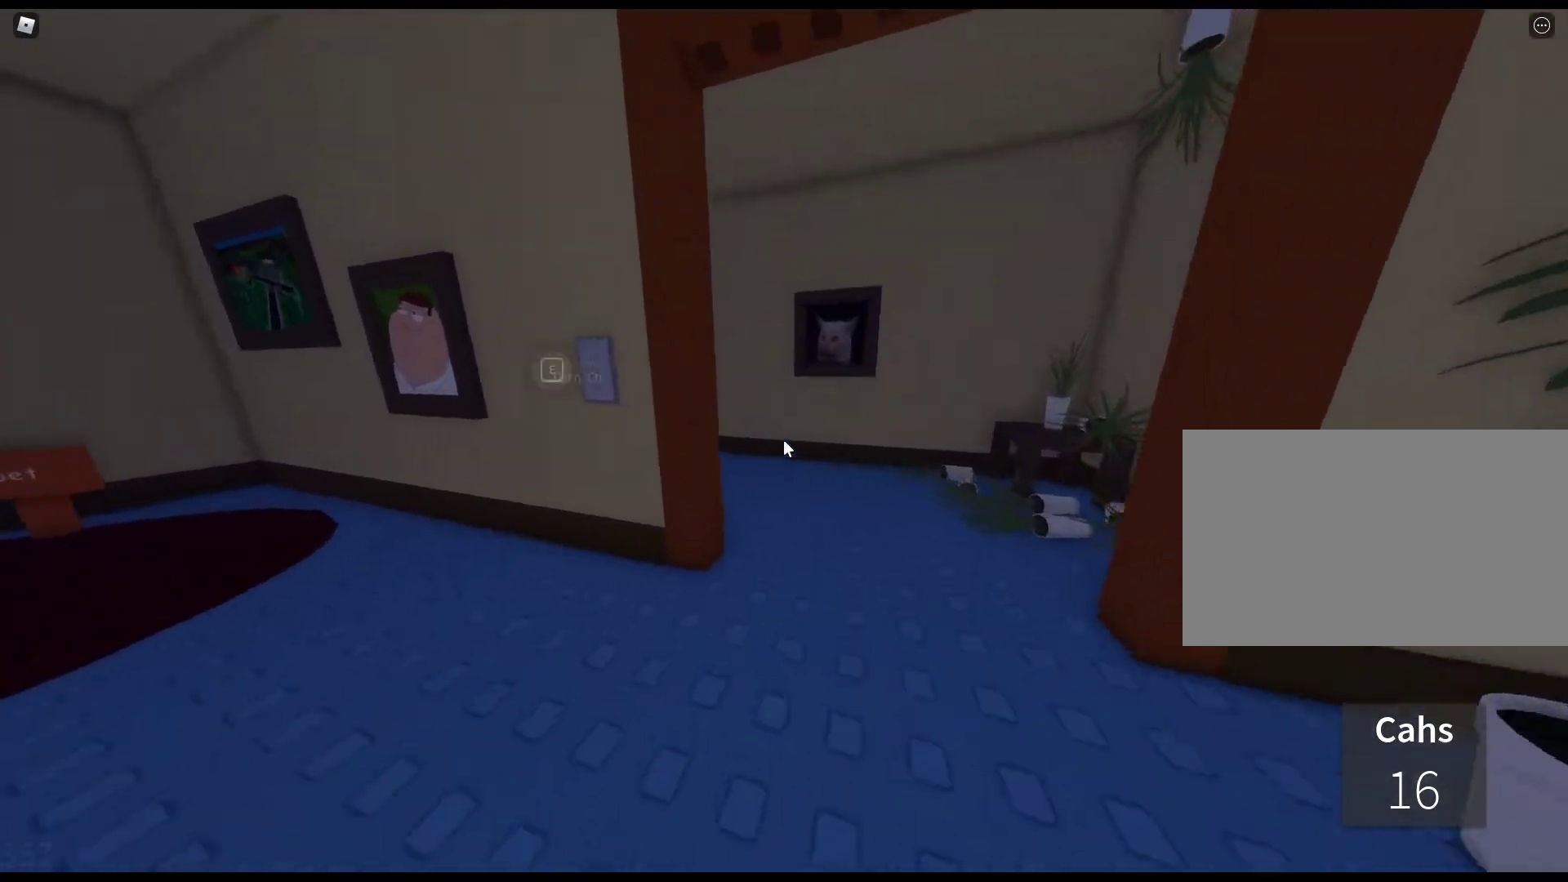
{"keys": ["w"], "mouse": [], "events": []}
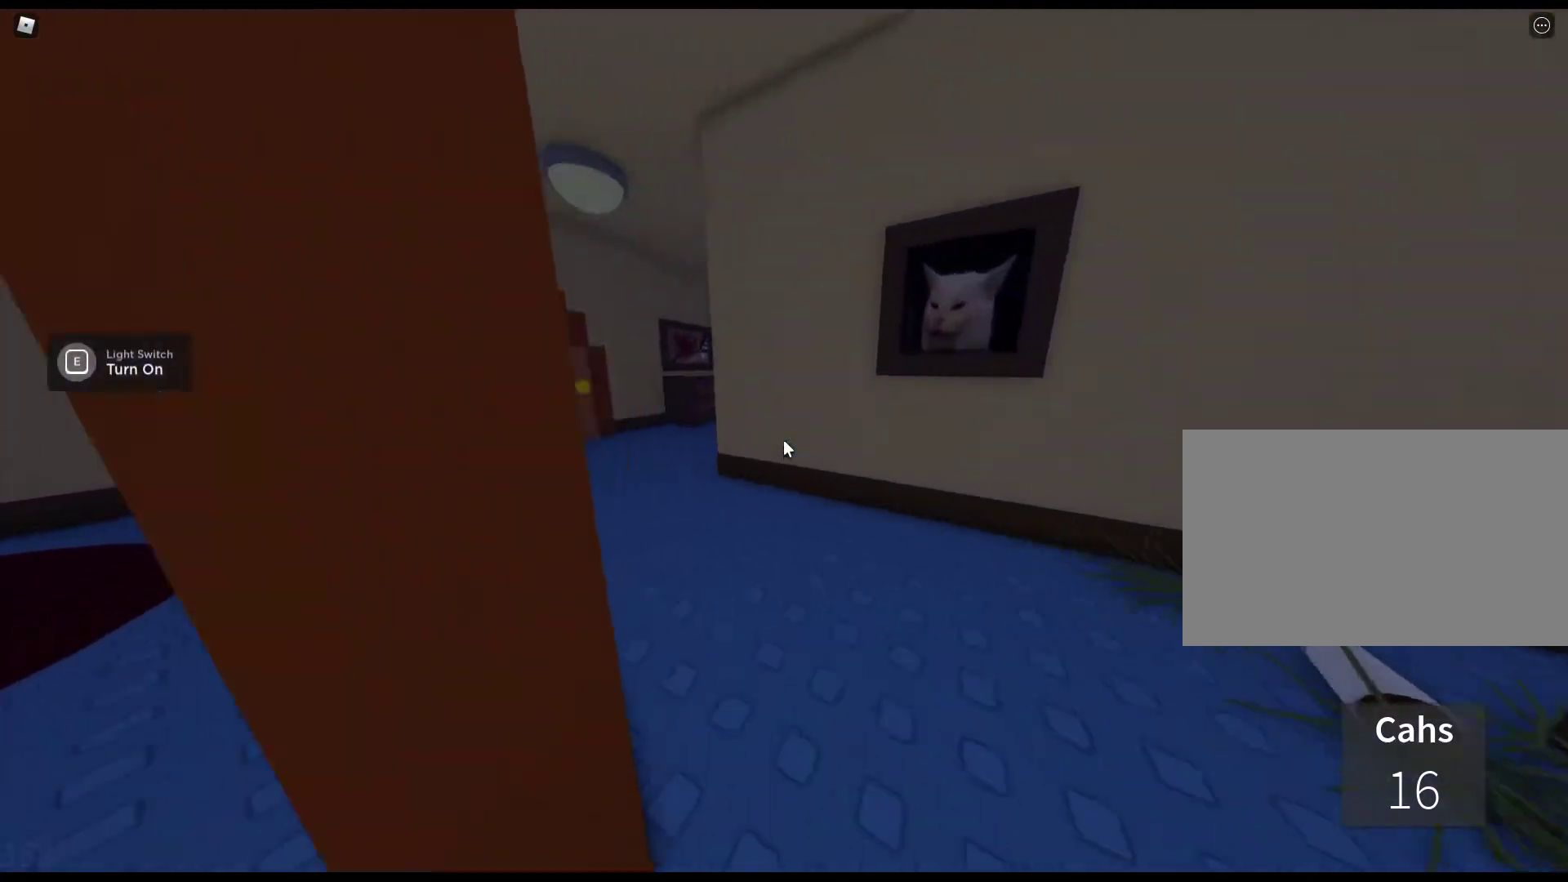
{"keys": ["w"], "mouse": [], "events": []}
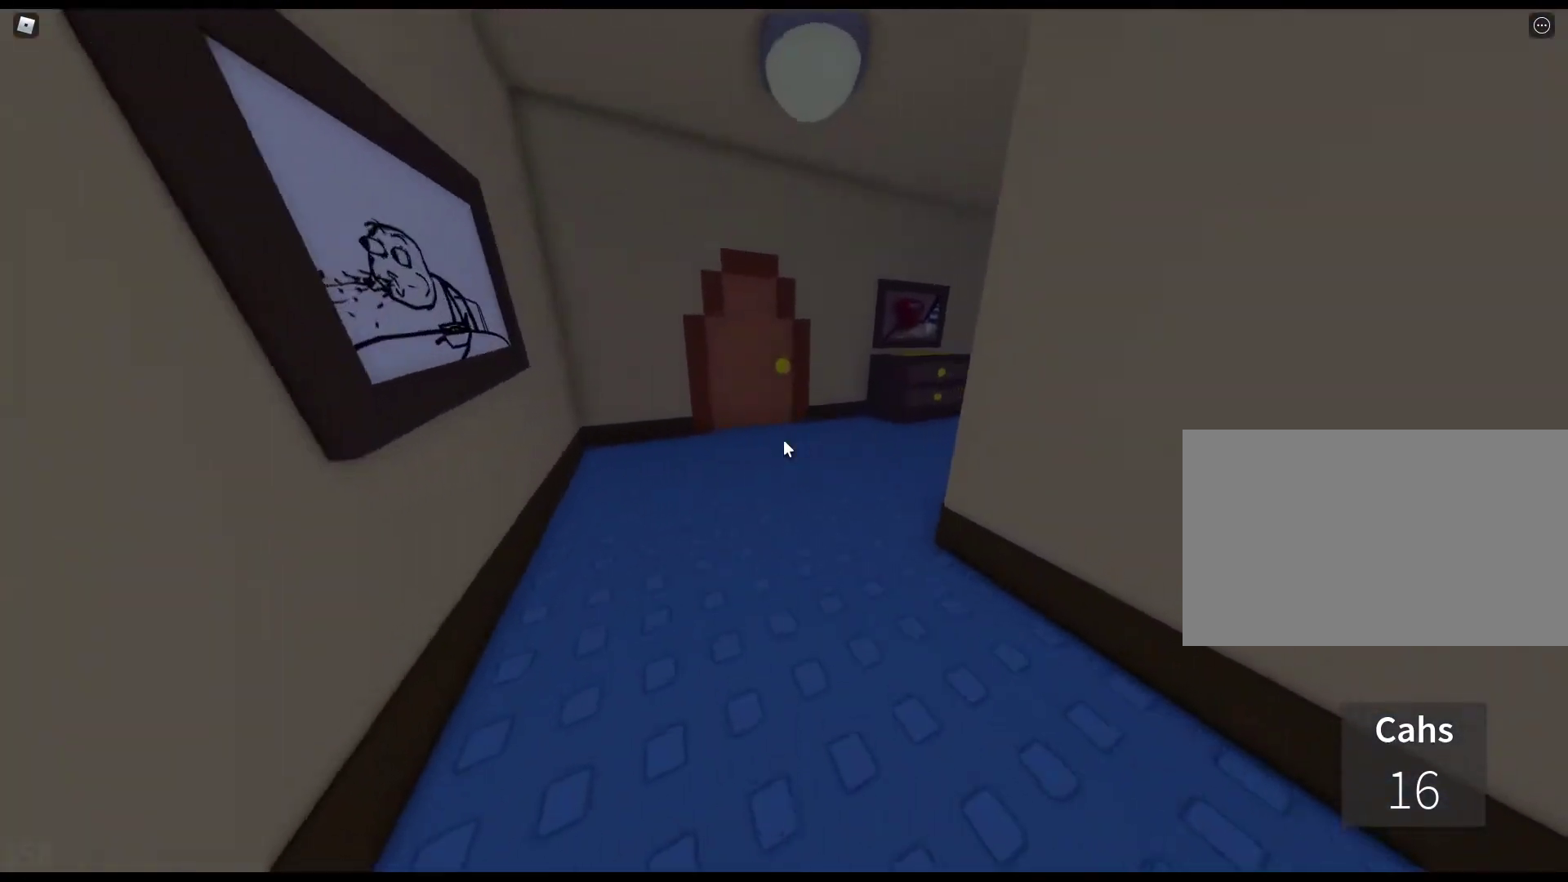
{"keys": ["w"], "mouse": [], "events": [[333, "e", "down"], [433, "e", "up"]]}
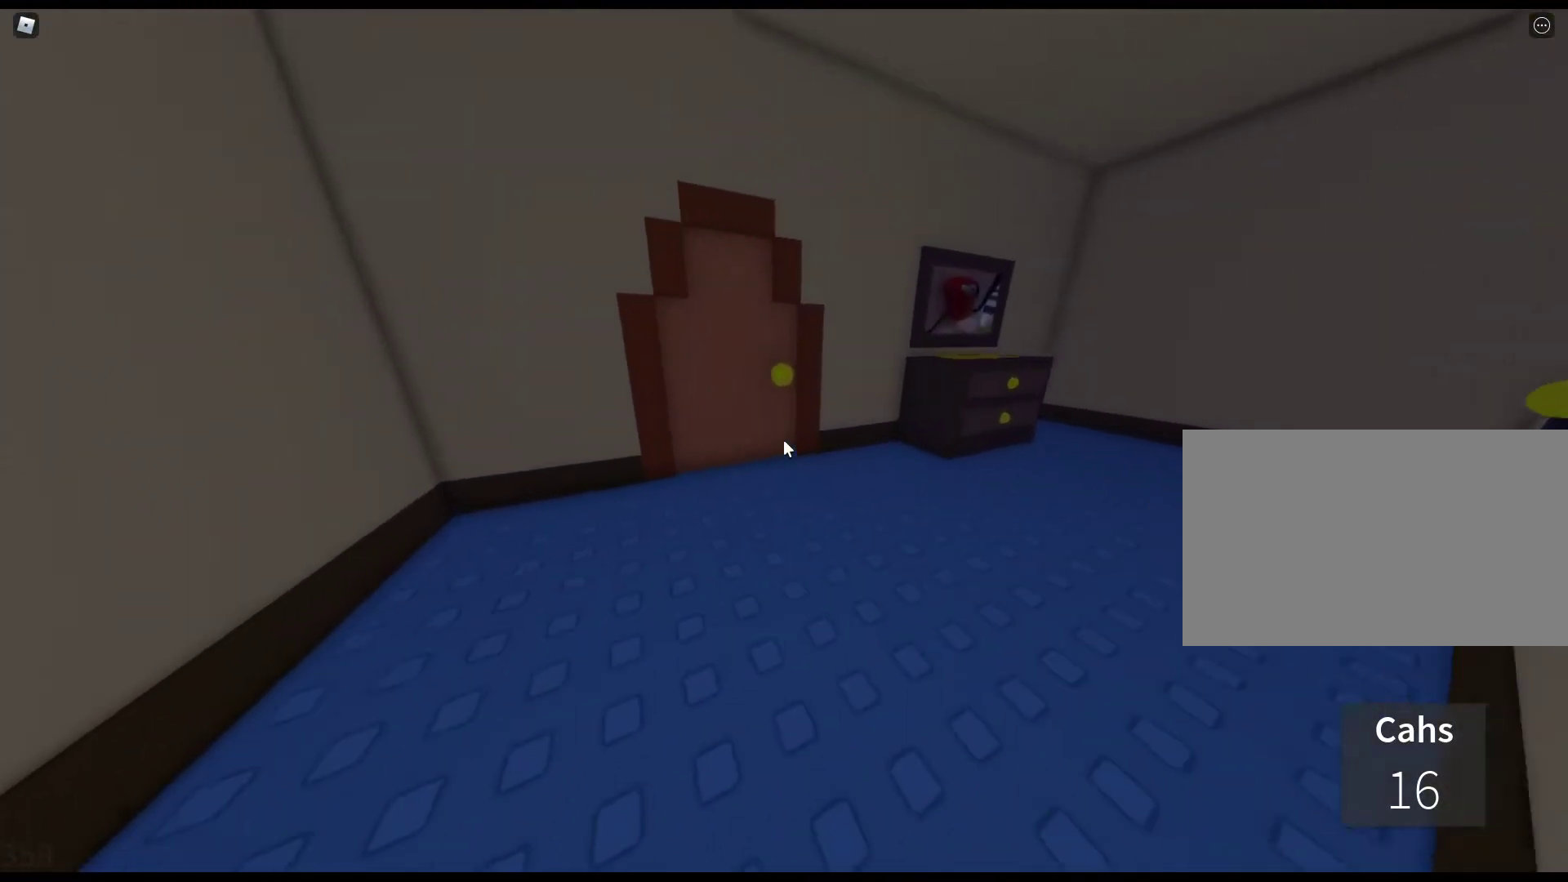
{"keys": ["w"], "mouse": [], "events": [[17, "e", "down"], [117, "e", "up"], [150, "e", "down"], [300, "e", "up"]]}
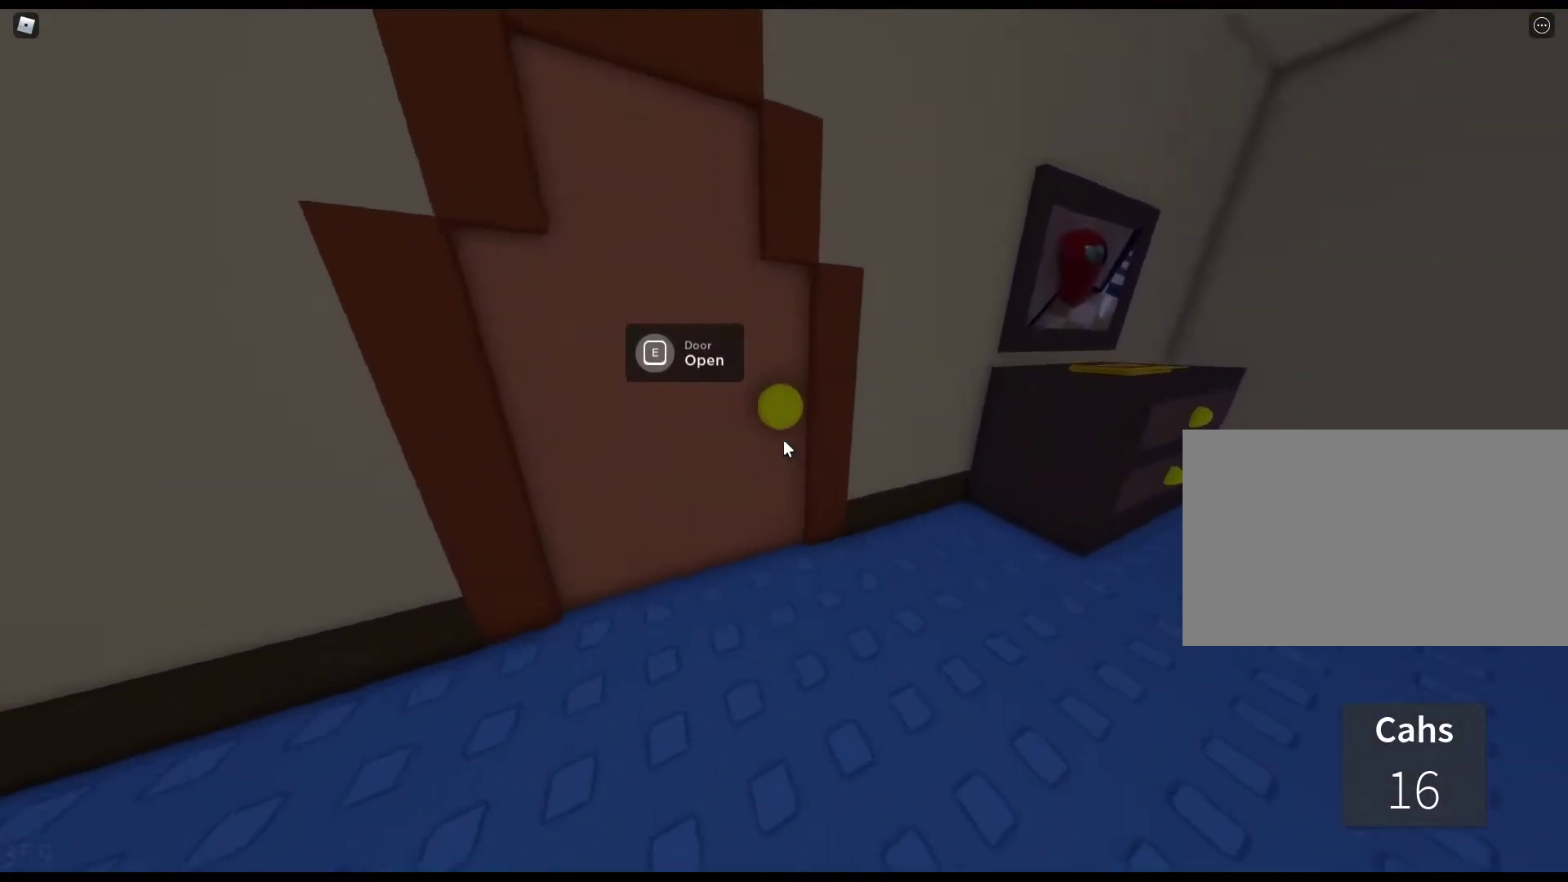
{"keys": ["w"], "mouse": [], "events": []}